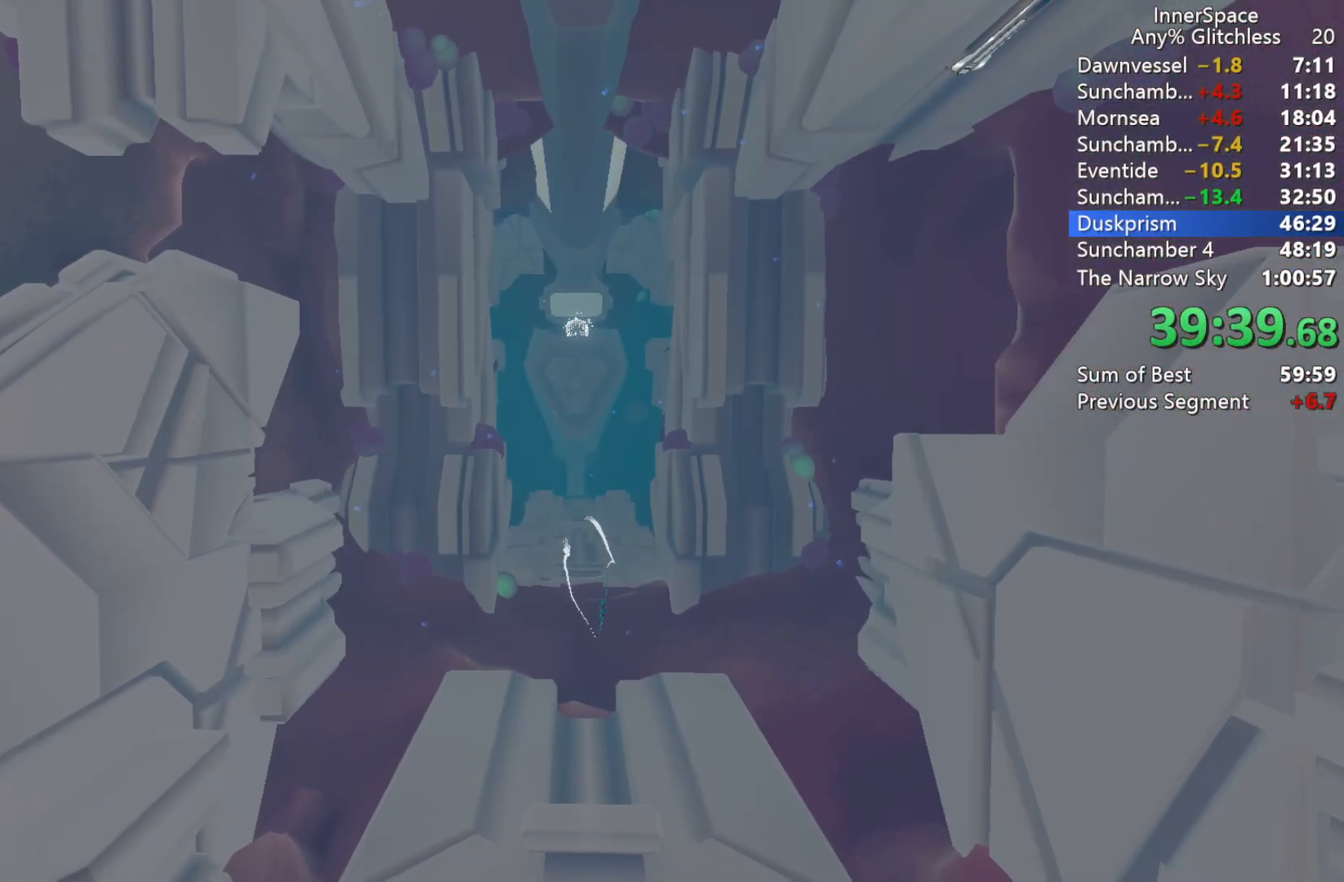
Gameplay with a controller (Xbox layout); each line is a JSON object with the inputs held at the frame after it. "events" lists button and stick changes between this image and that frame as [ms after this image, input, new state], when the widget could be followed in between.
{"buttons": [], "left_stick": "up-right", "right_stick": "center", "events": []}
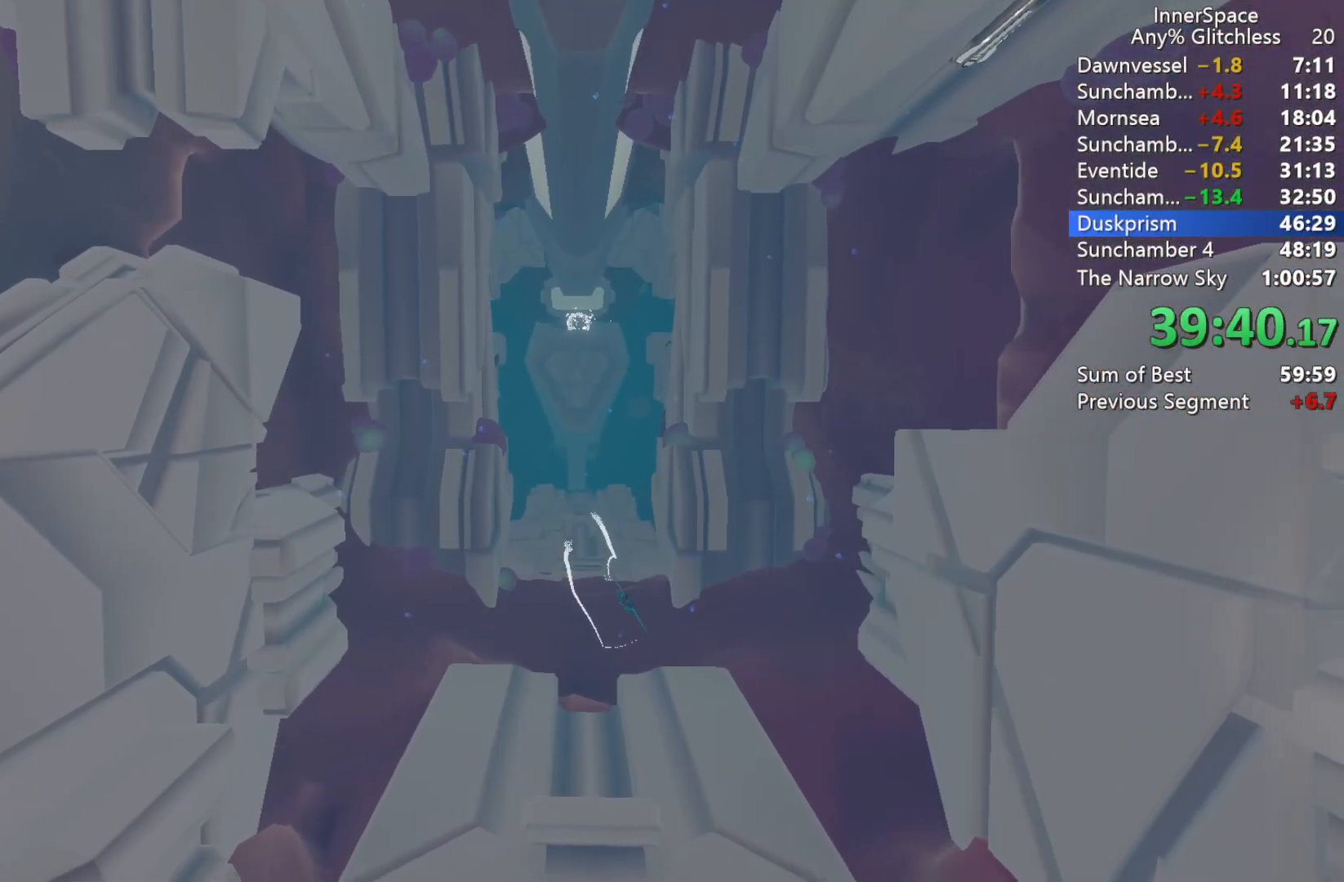
{"buttons": [], "left_stick": "up-right", "right_stick": "center", "events": []}
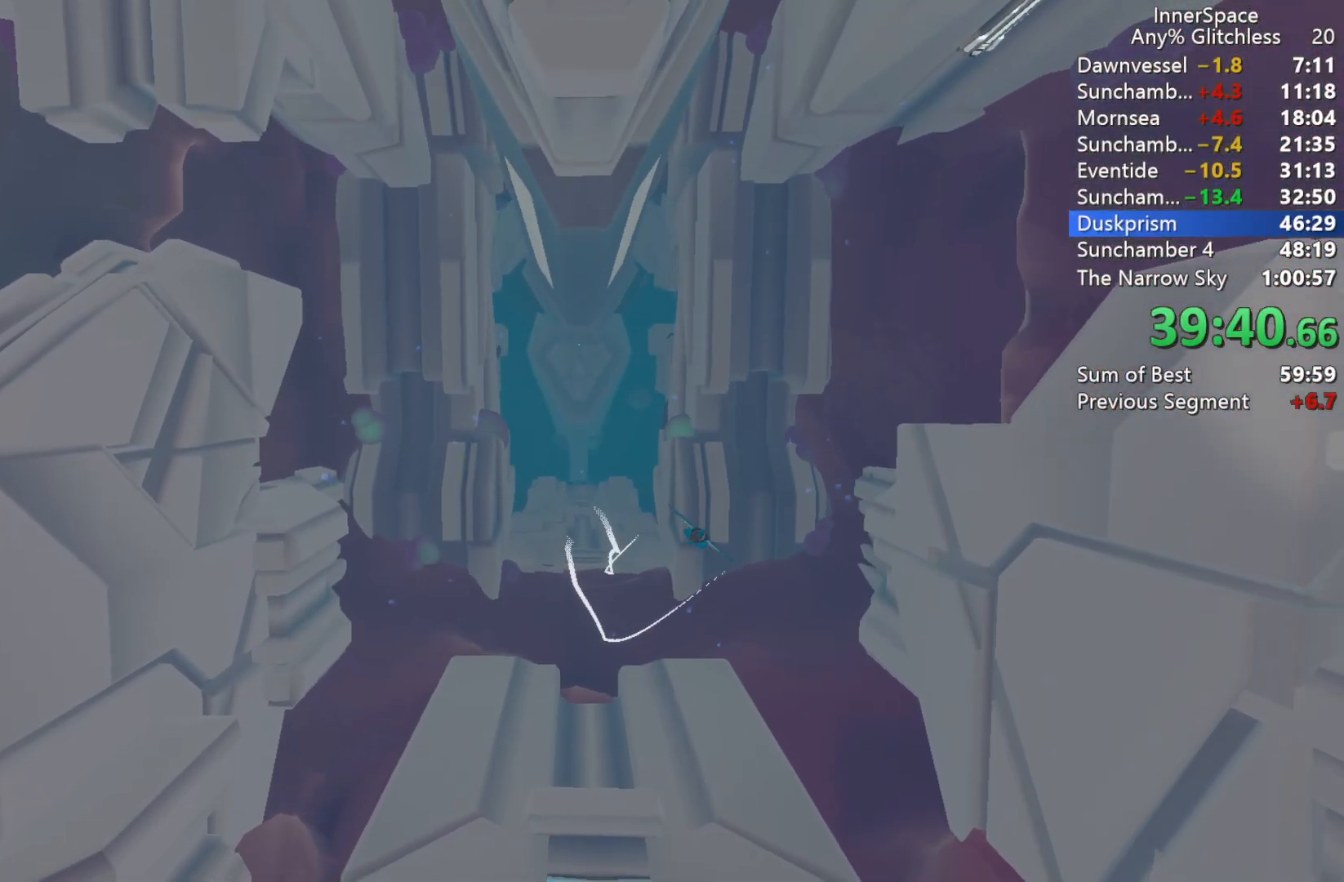
{"buttons": [], "left_stick": "up-right", "right_stick": "center", "events": []}
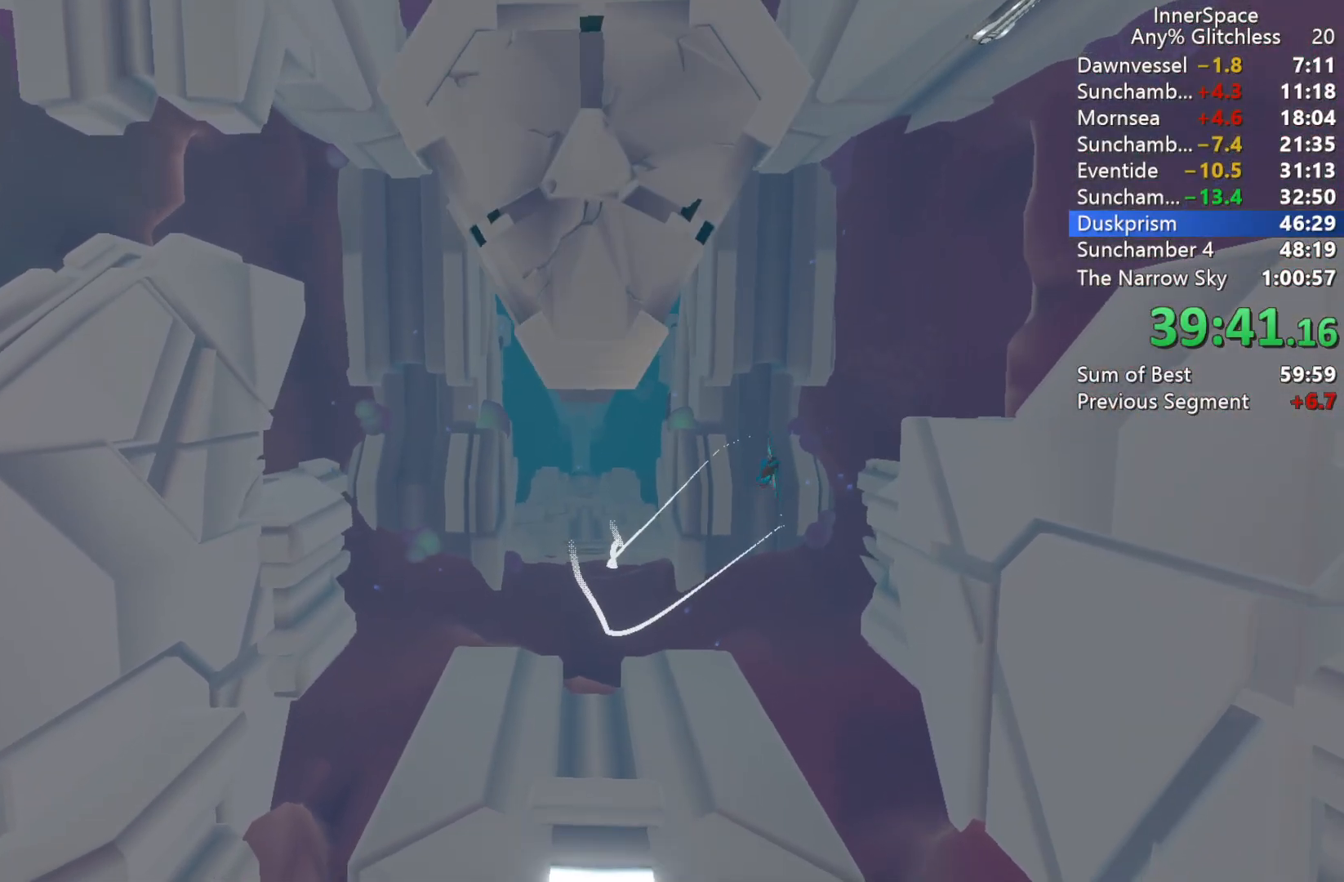
{"buttons": [], "left_stick": "center", "right_stick": "center", "events": [[283, "left_stick", "center"]]}
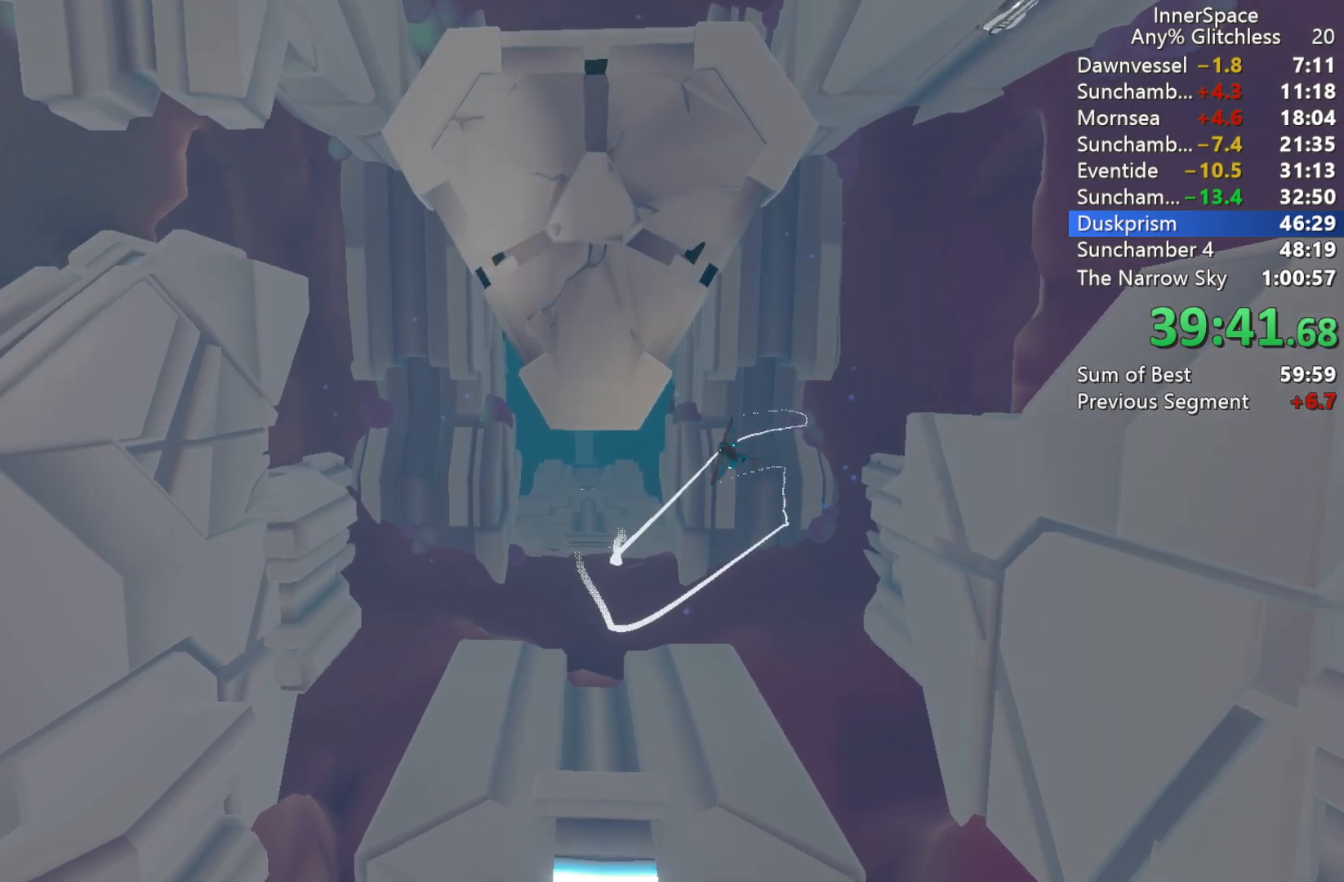
{"buttons": [], "left_stick": "center", "right_stick": "center", "events": []}
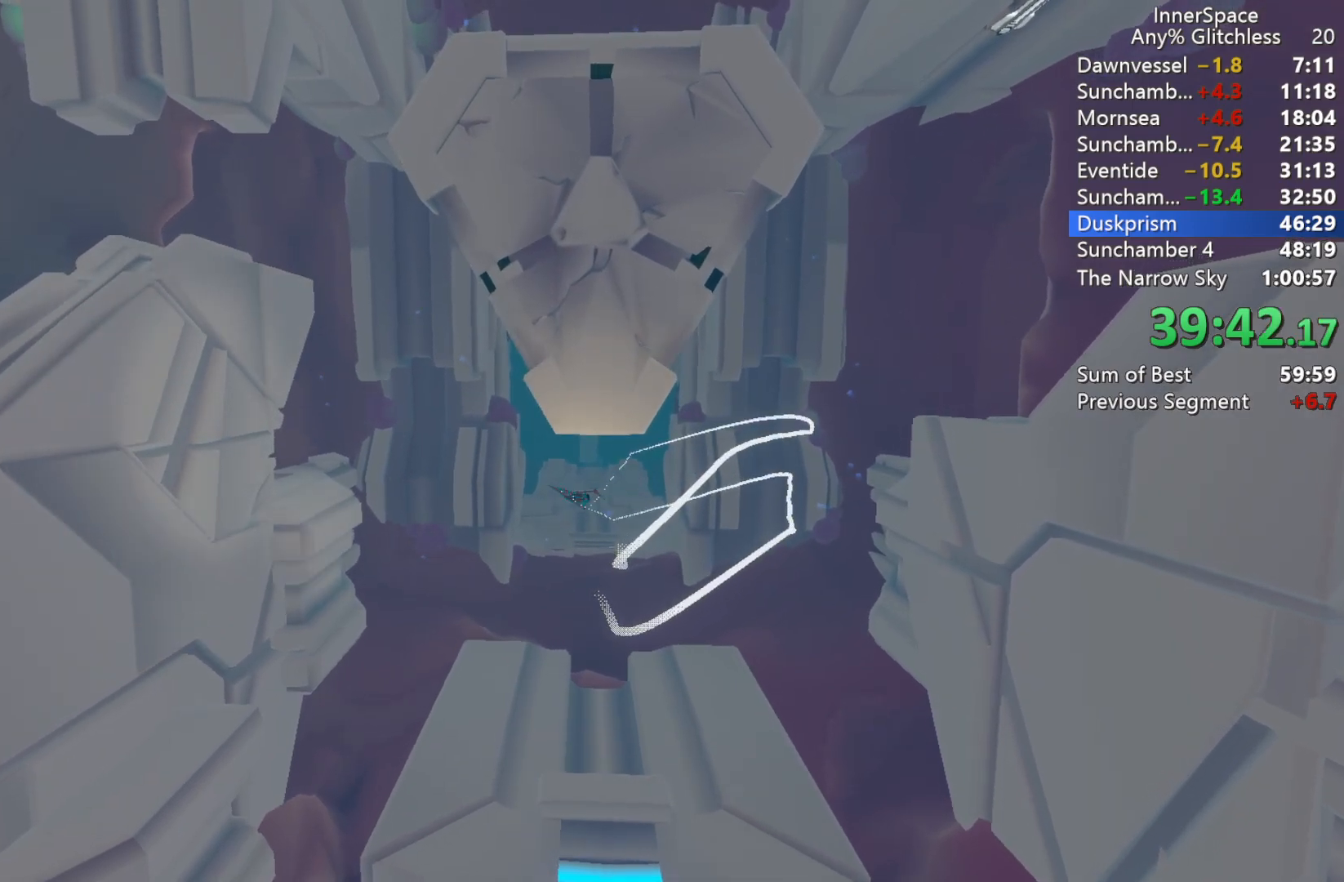
{"buttons": [], "left_stick": "center", "right_stick": "center", "events": []}
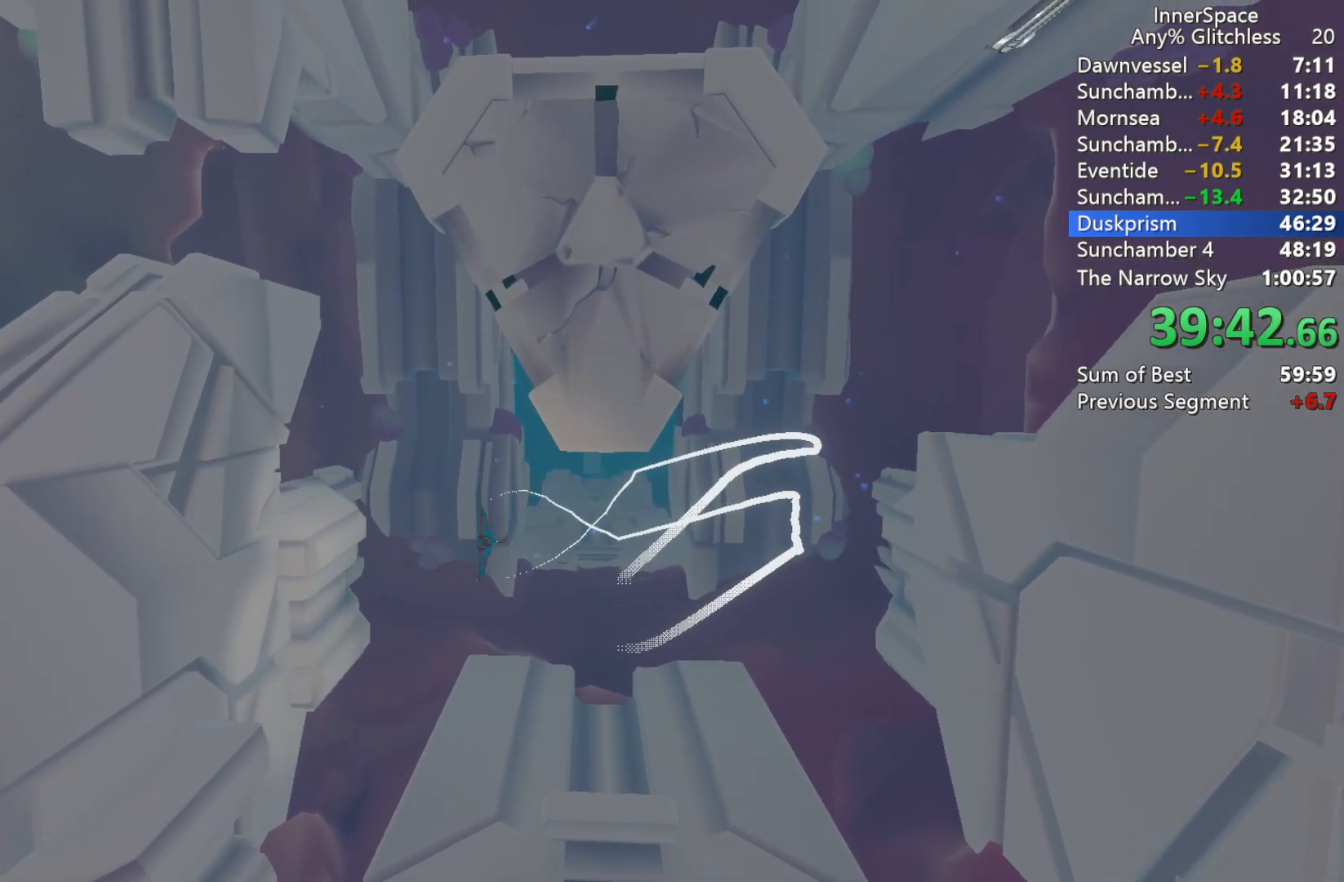
{"buttons": [], "left_stick": "center", "right_stick": "center", "events": []}
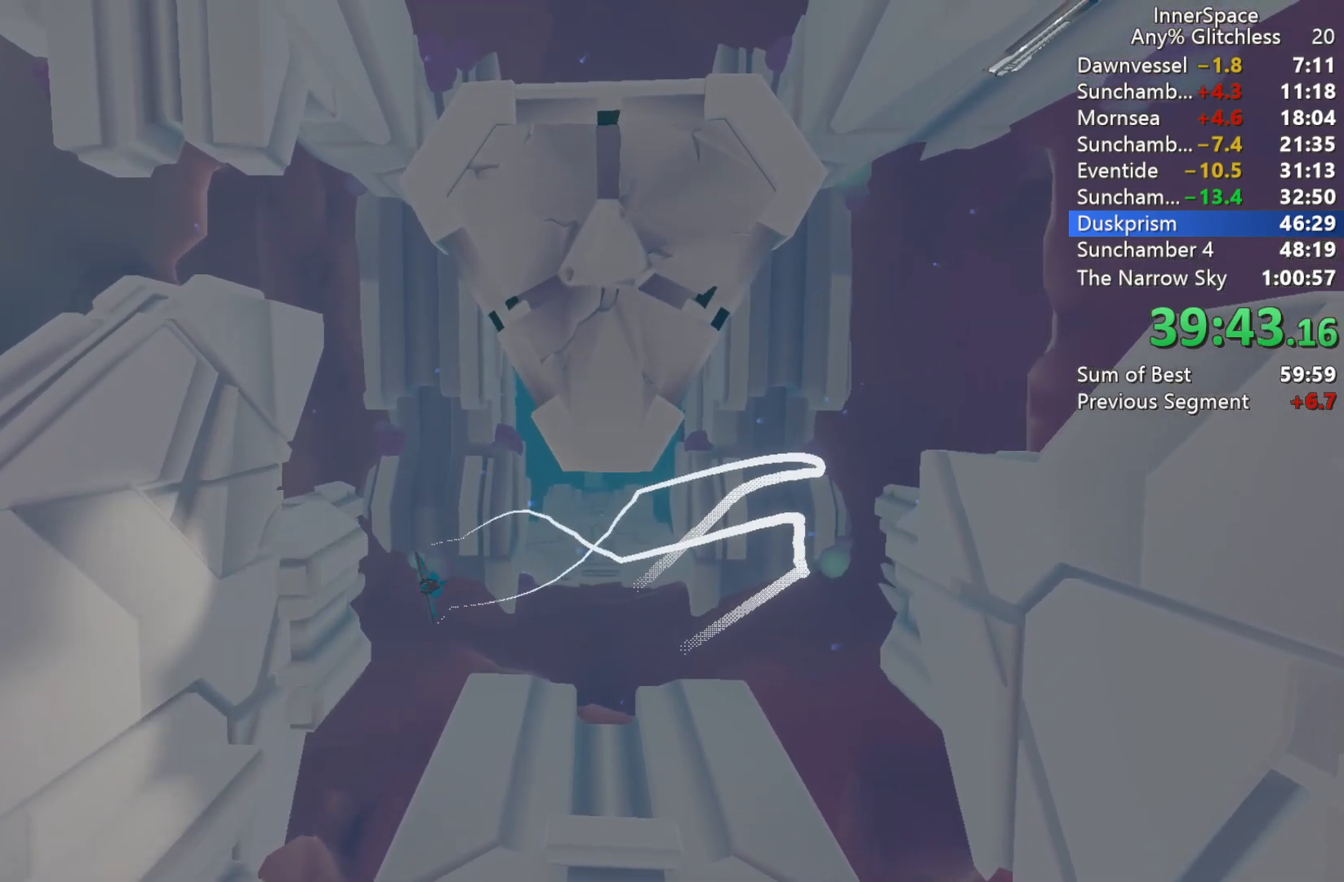
{"buttons": [], "left_stick": "center", "right_stick": "center", "events": []}
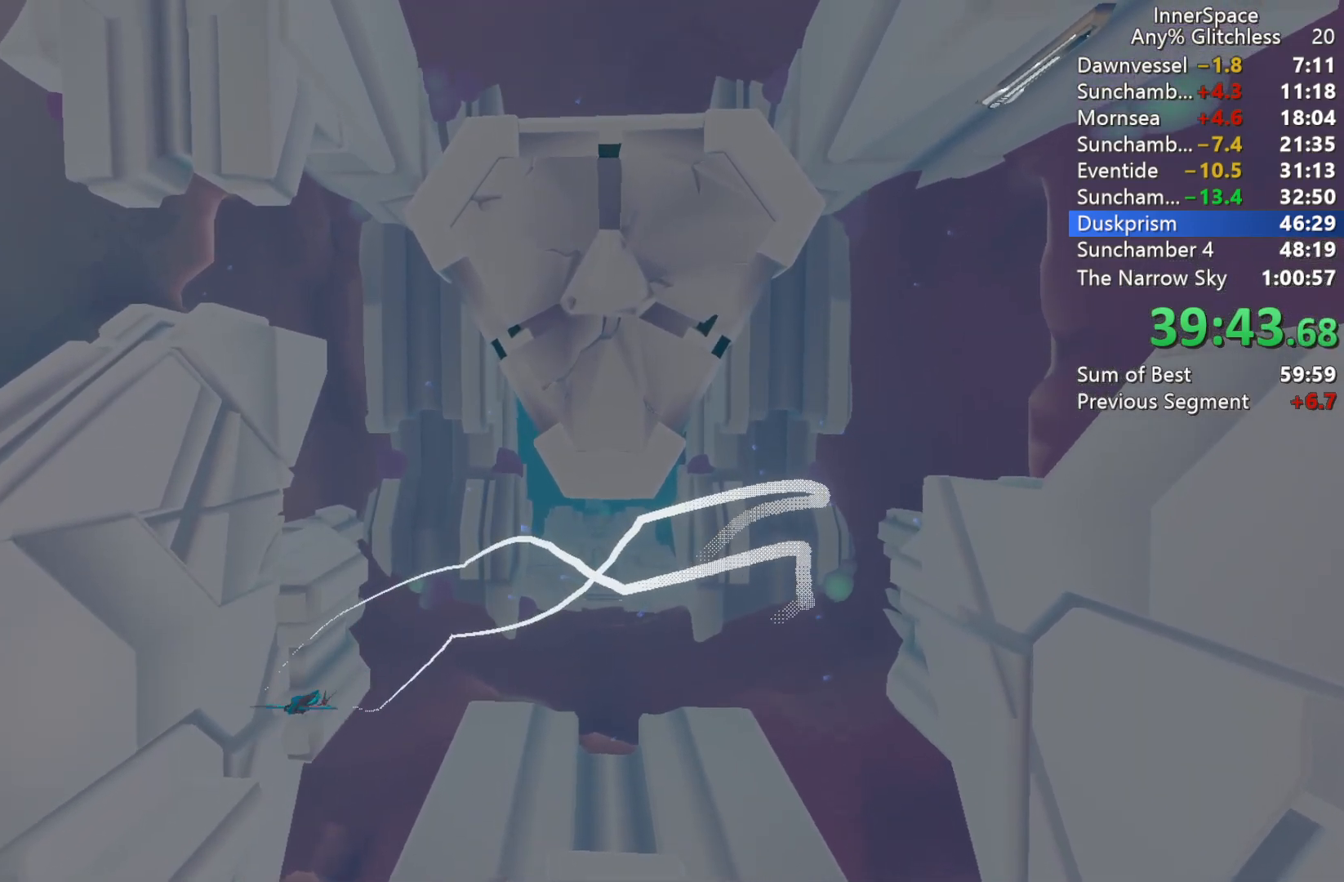
{"buttons": [], "left_stick": "center", "right_stick": "center", "events": []}
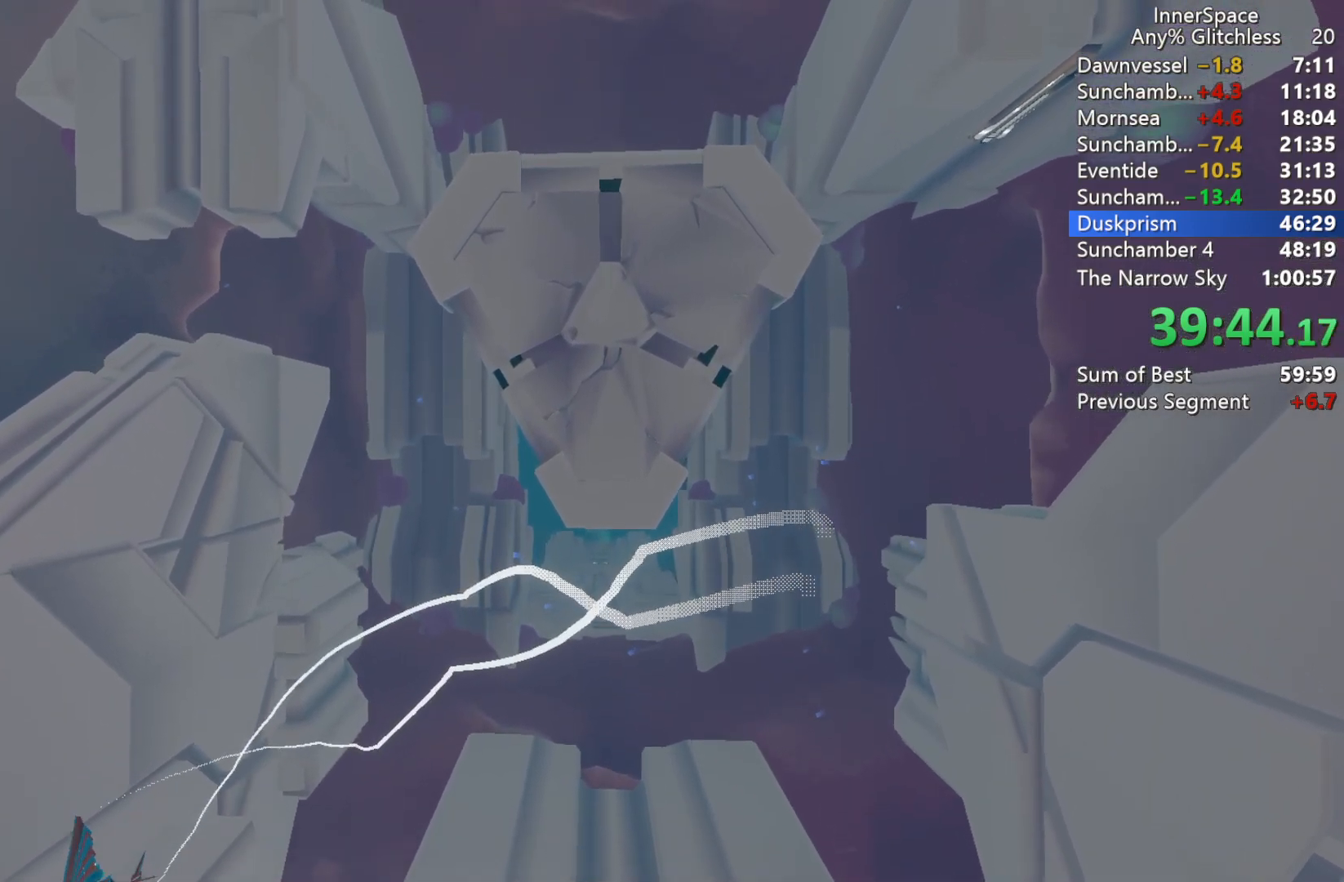
{"buttons": [], "left_stick": "center", "right_stick": "center", "events": []}
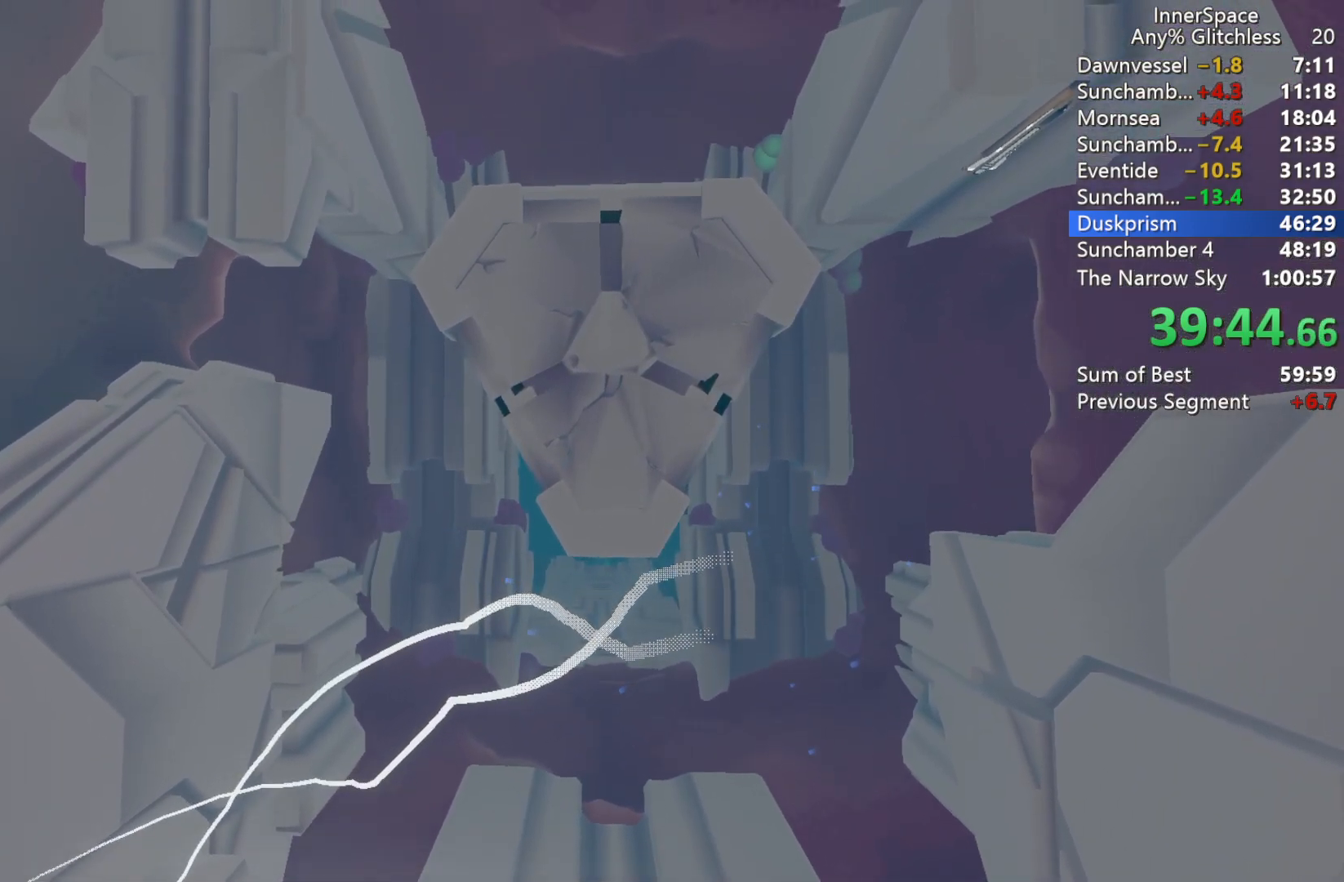
{"buttons": [], "left_stick": "center", "right_stick": "center", "events": []}
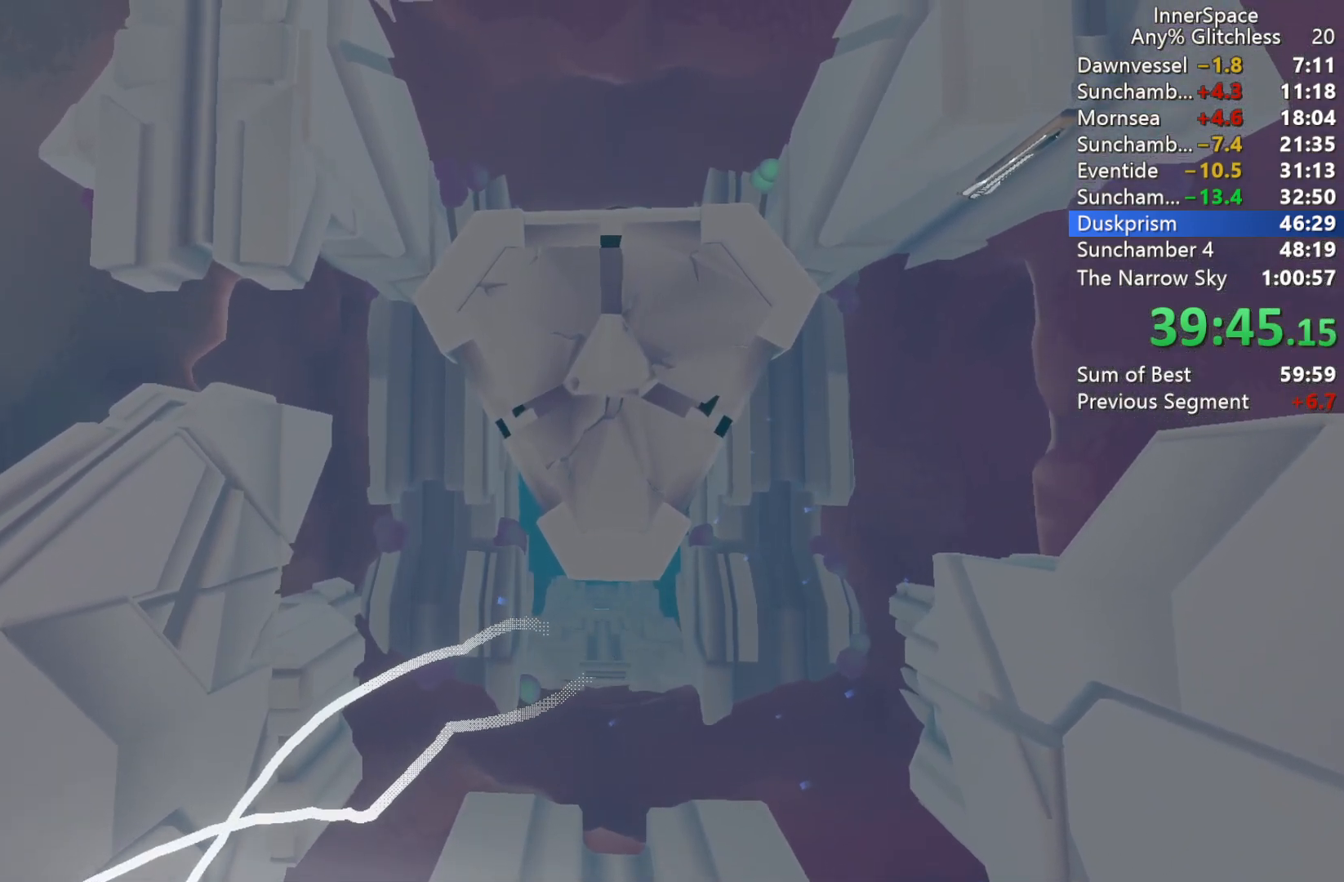
{"buttons": [], "left_stick": "center", "right_stick": "up", "events": [[250, "right_stick", "up"]]}
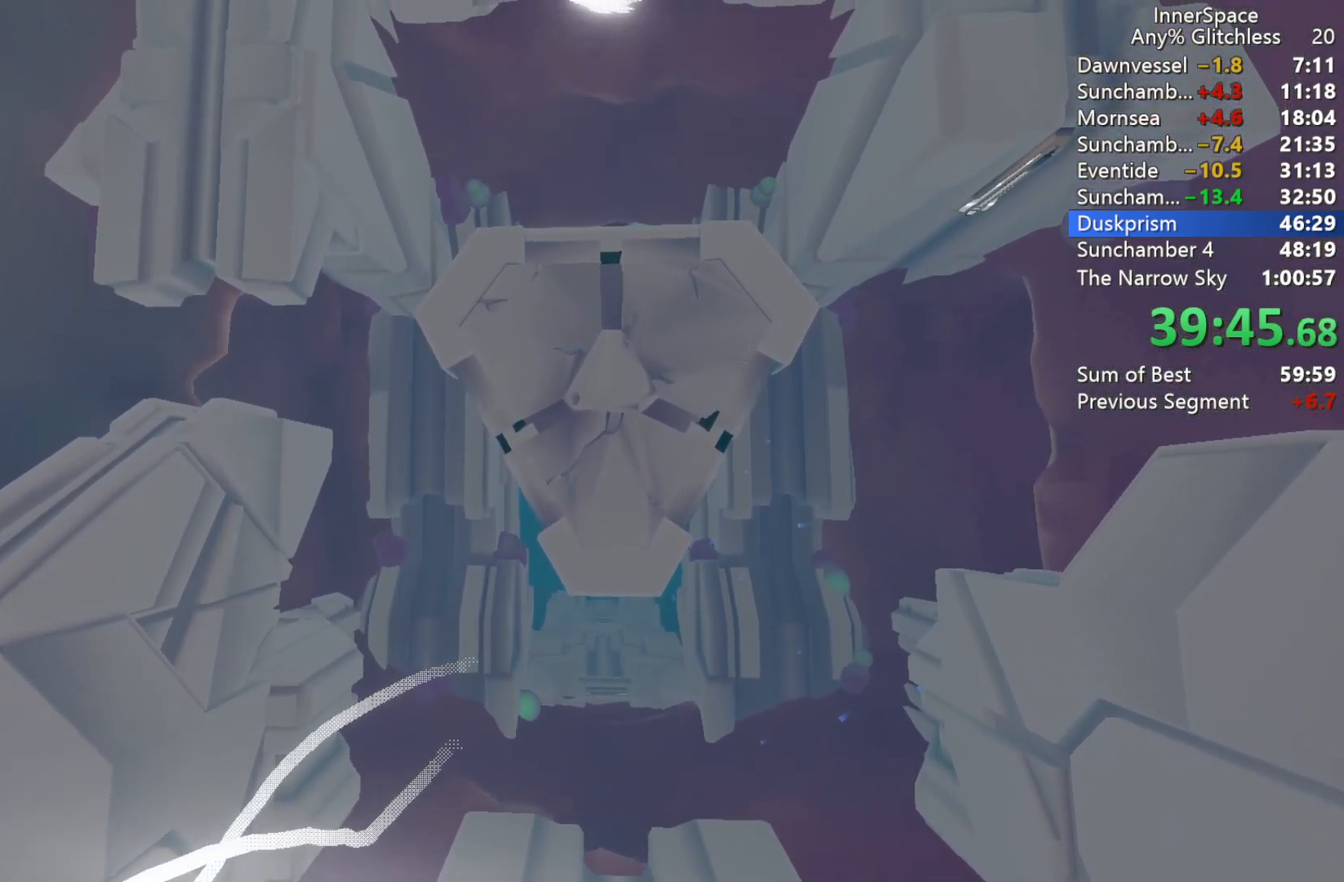
{"buttons": [], "left_stick": "center", "right_stick": "up", "events": []}
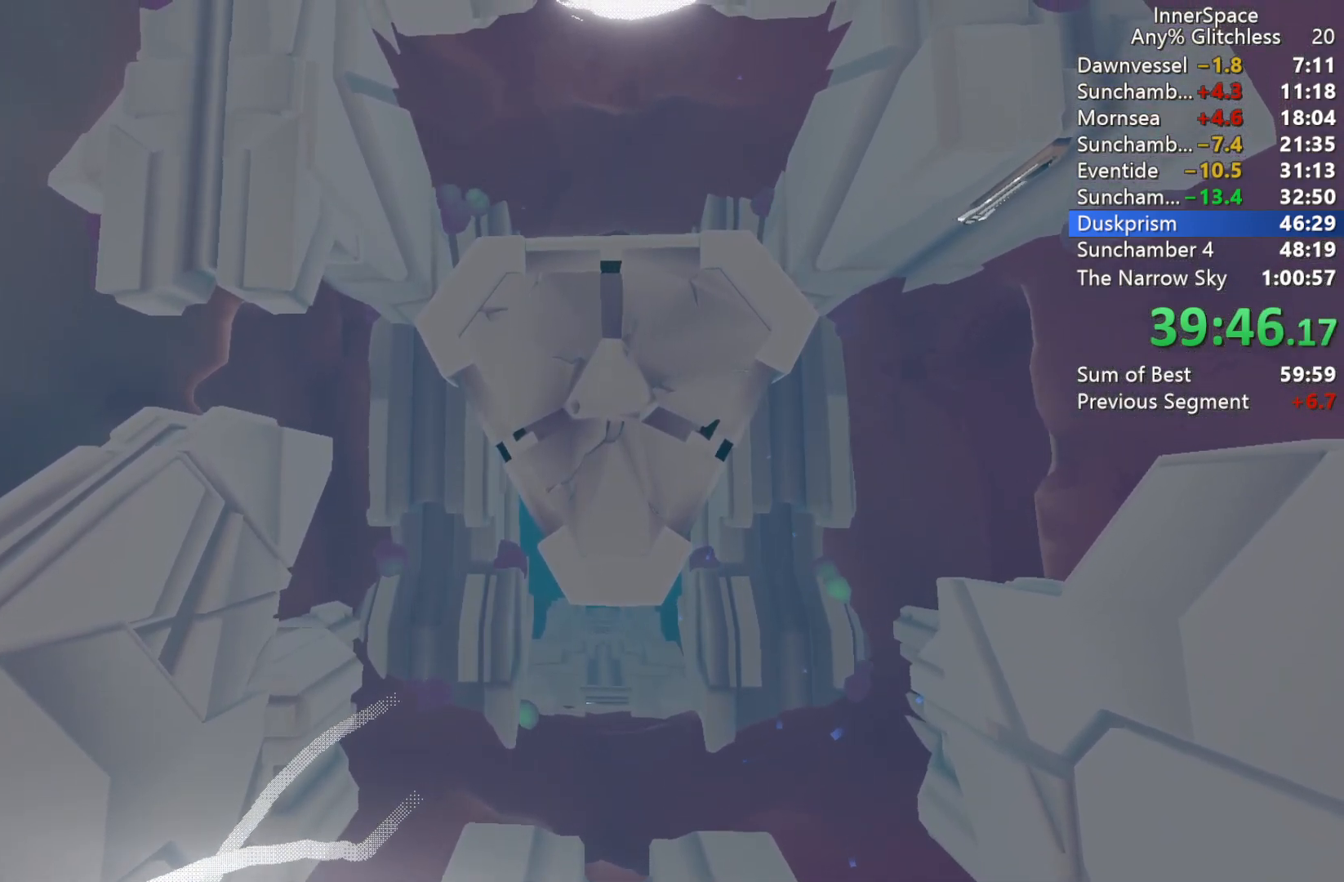
{"buttons": [], "left_stick": "center", "right_stick": "up", "events": []}
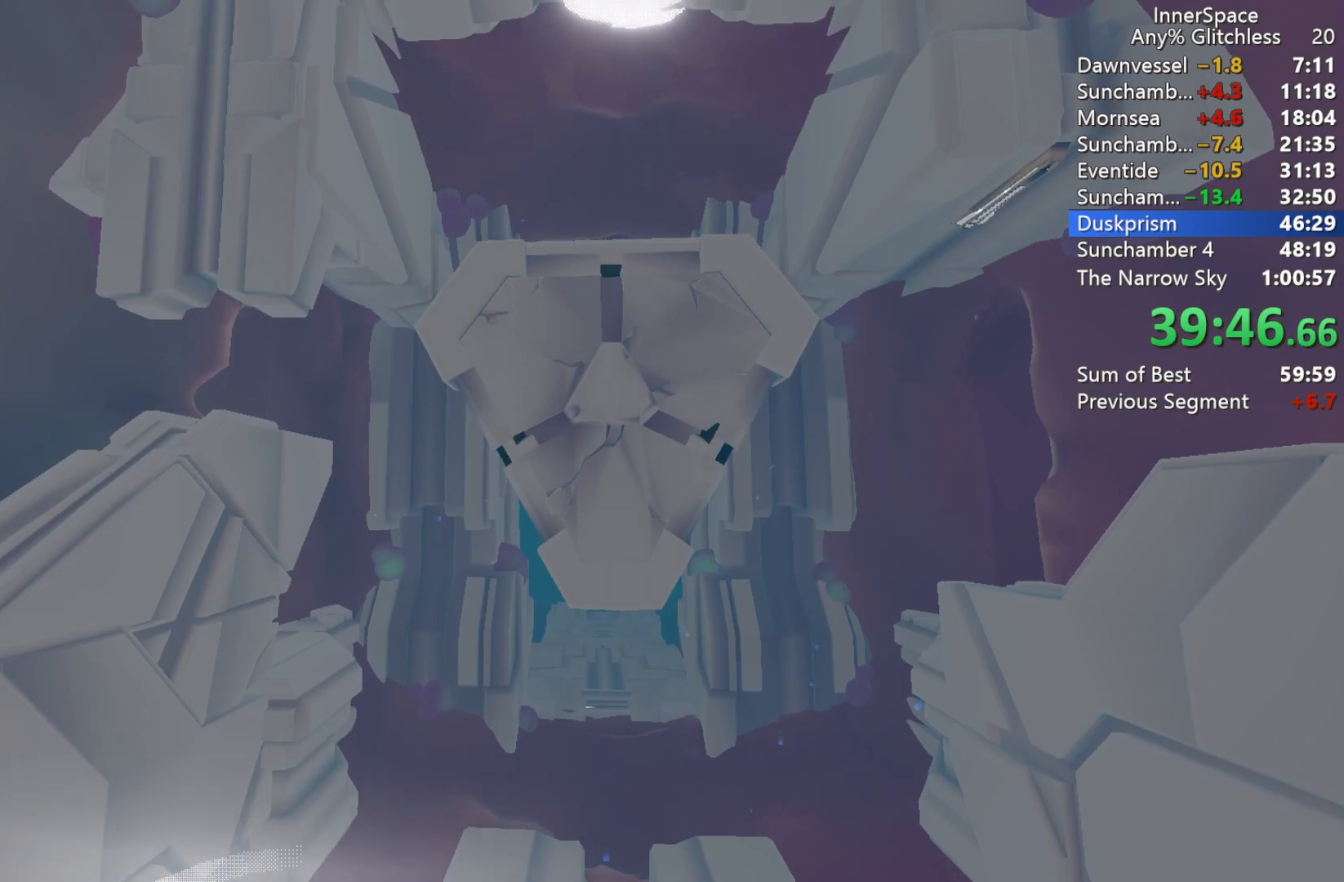
{"buttons": [], "left_stick": "center", "right_stick": "up", "events": []}
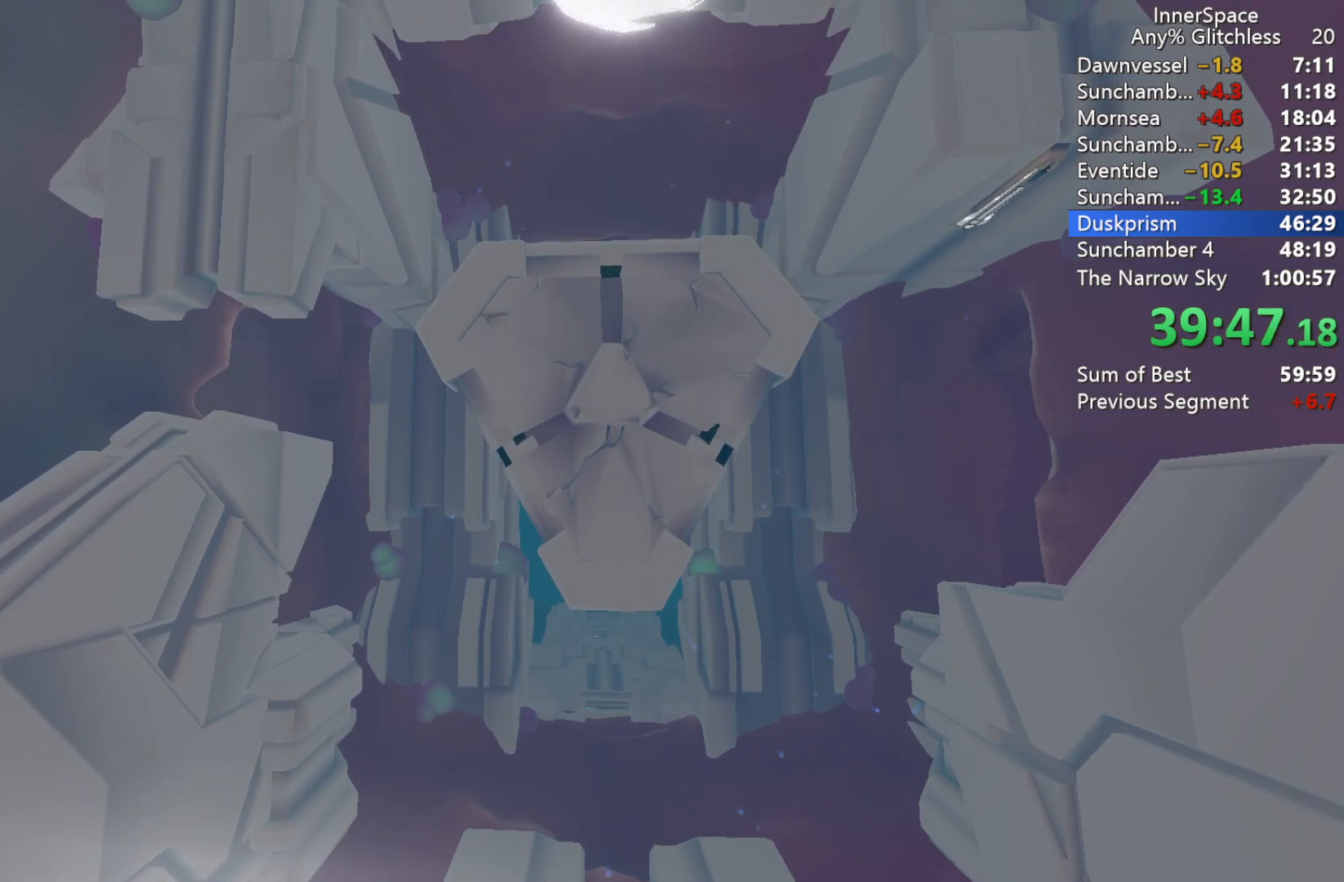
{"buttons": [], "left_stick": "center", "right_stick": "up", "events": []}
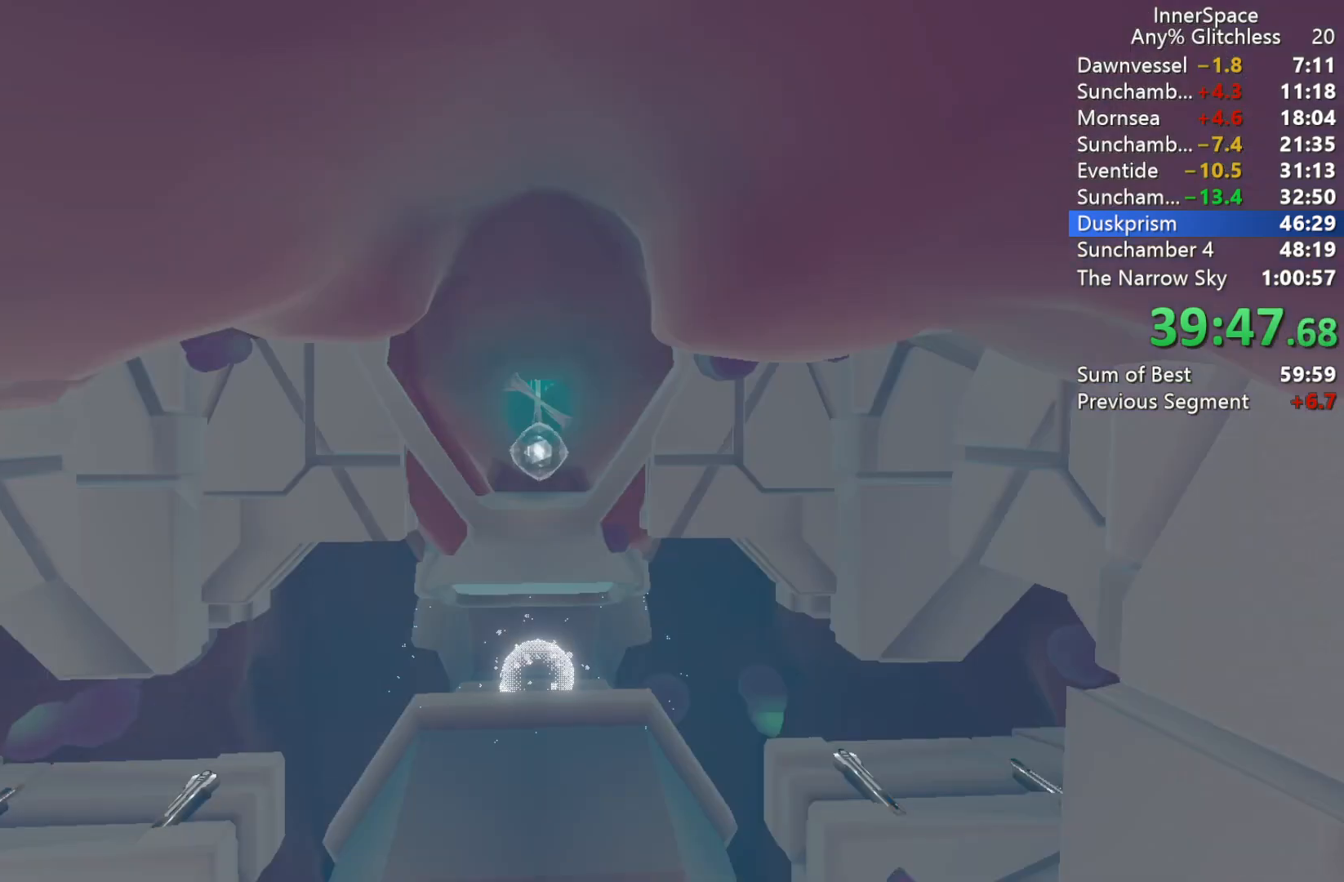
{"buttons": [], "left_stick": "center", "right_stick": "up", "events": []}
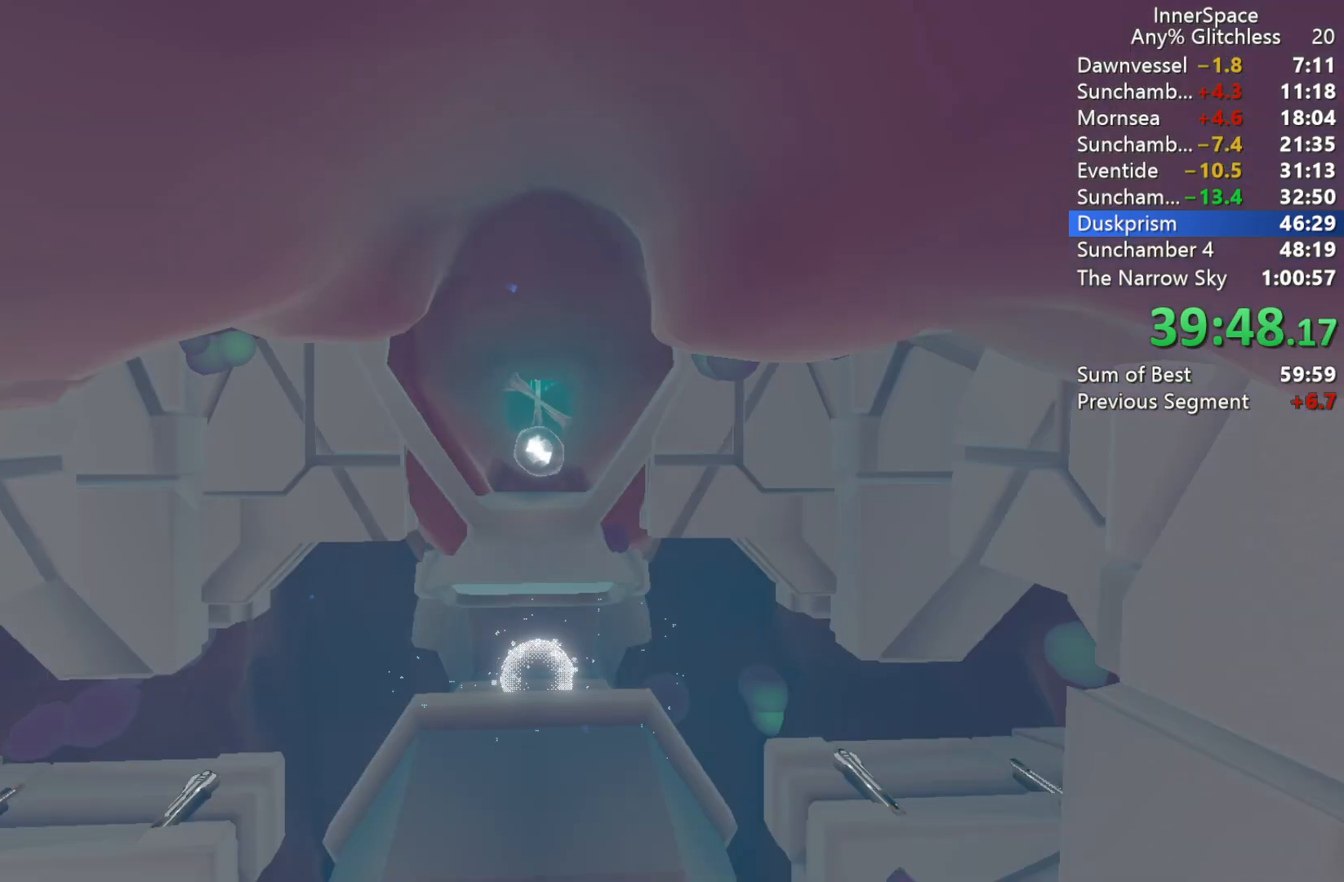
{"buttons": [], "left_stick": "center", "right_stick": "up", "events": []}
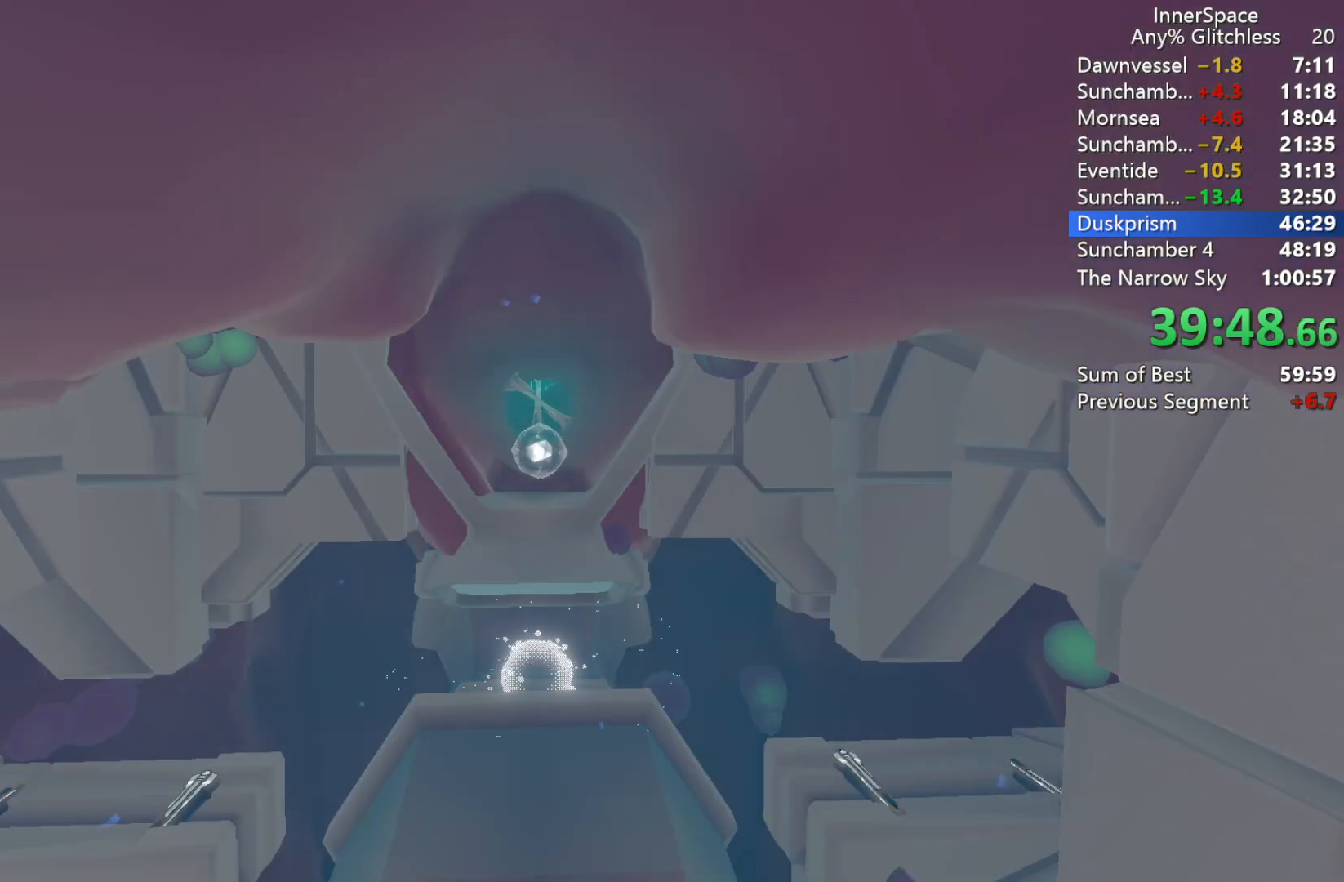
{"buttons": [], "left_stick": "center", "right_stick": "up", "events": []}
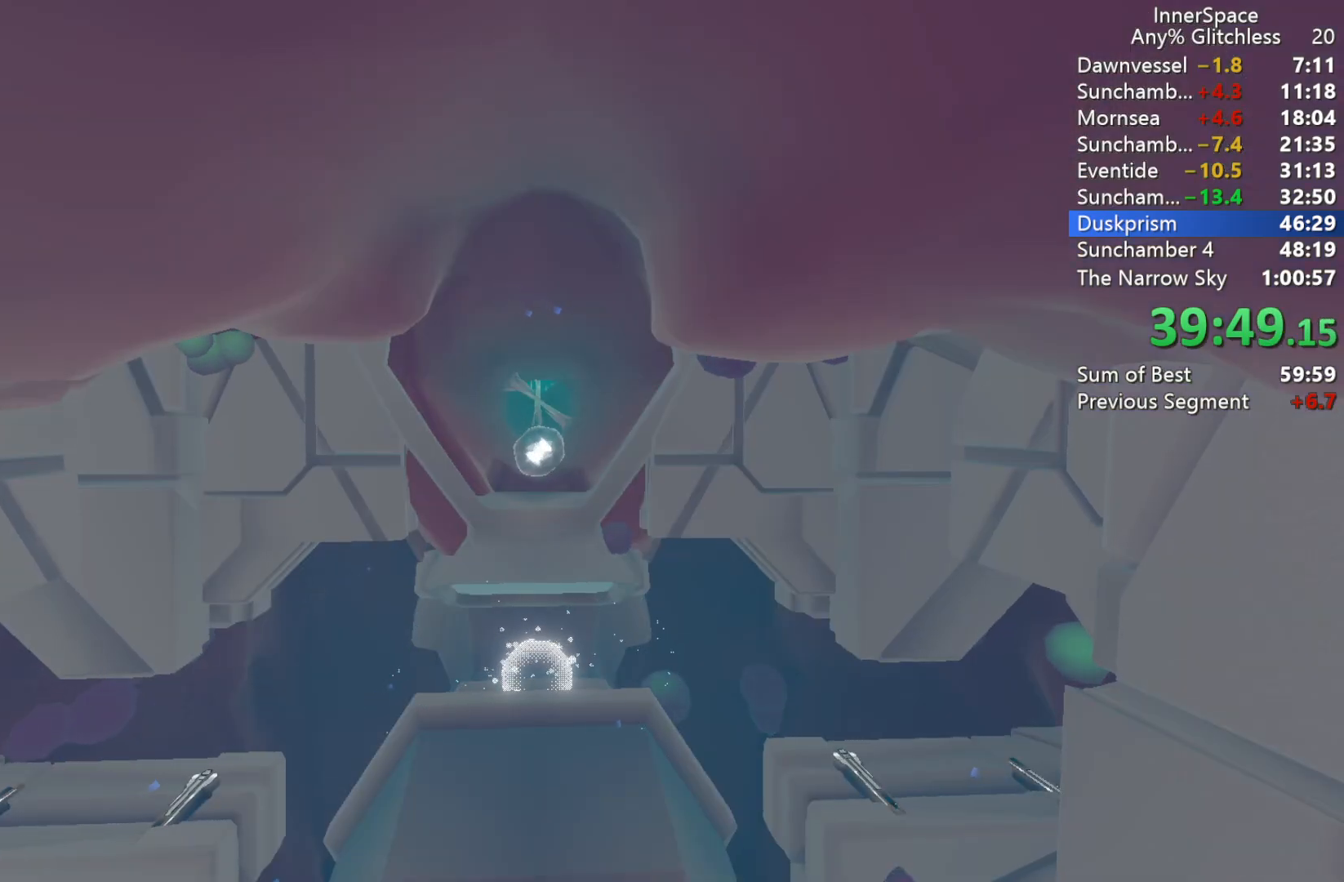
{"buttons": [], "left_stick": "center", "right_stick": "up", "events": []}
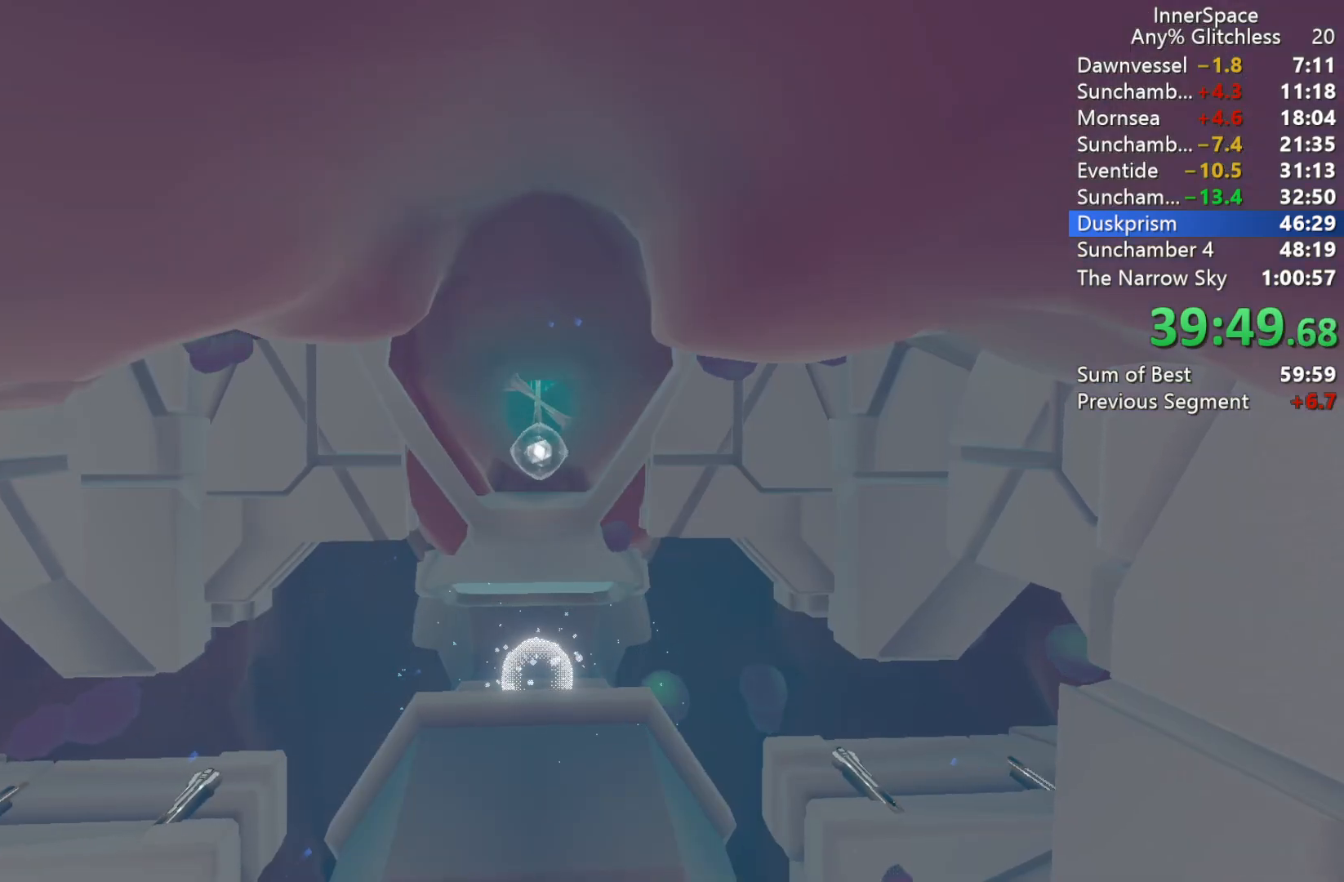
{"buttons": [], "left_stick": "center", "right_stick": "up", "events": []}
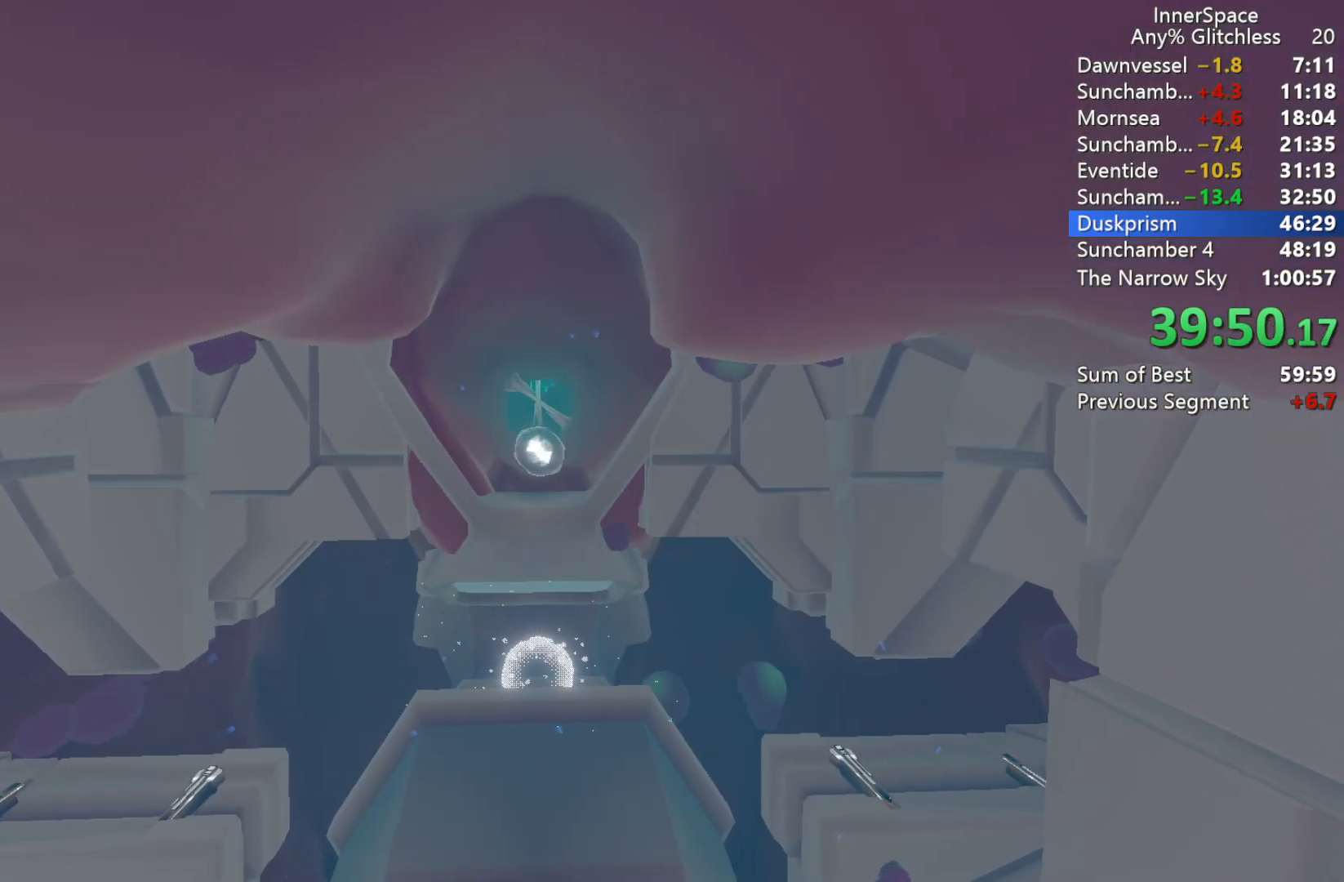
{"buttons": [], "left_stick": "center", "right_stick": "up", "events": []}
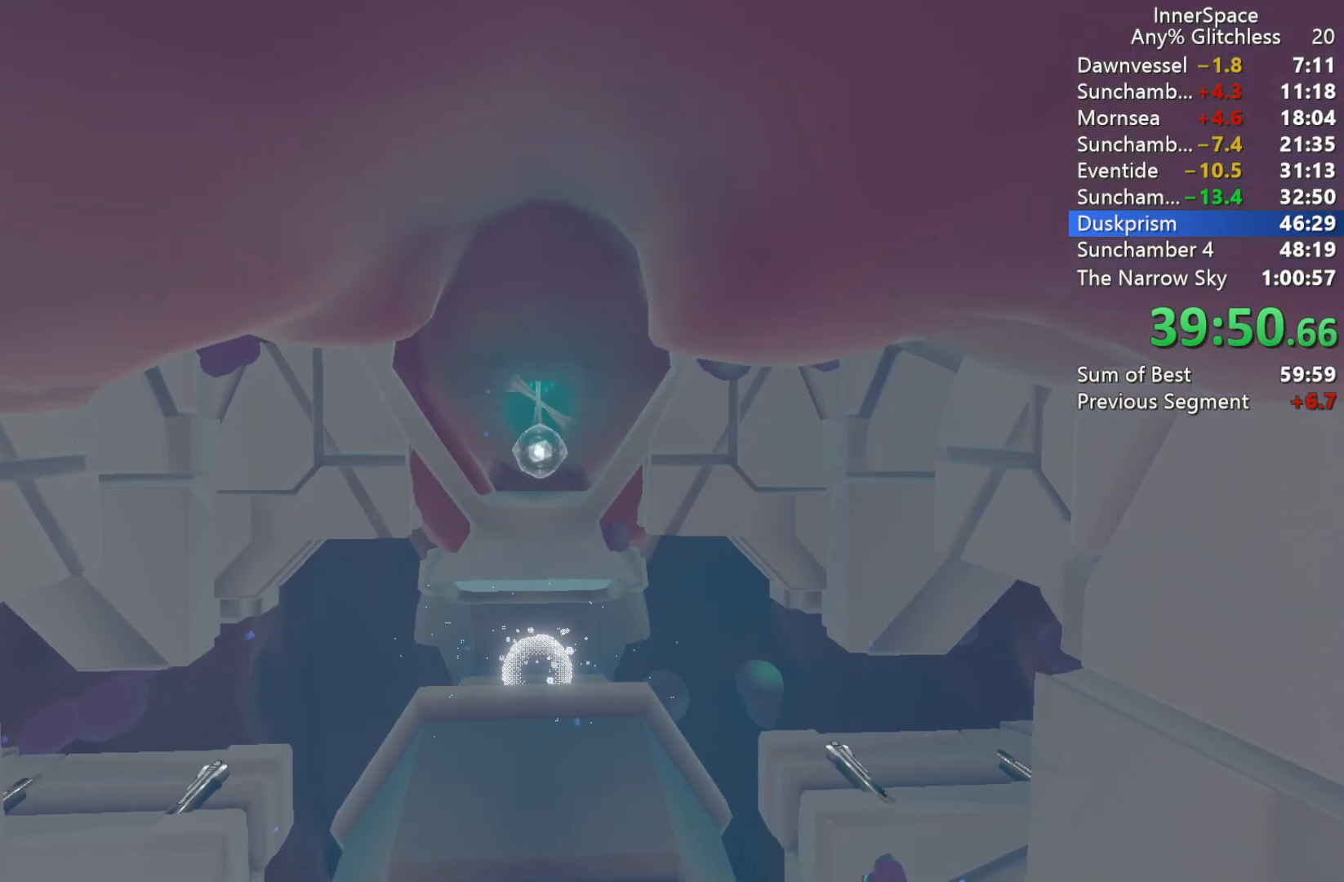
{"buttons": [], "left_stick": "center", "right_stick": "up", "events": []}
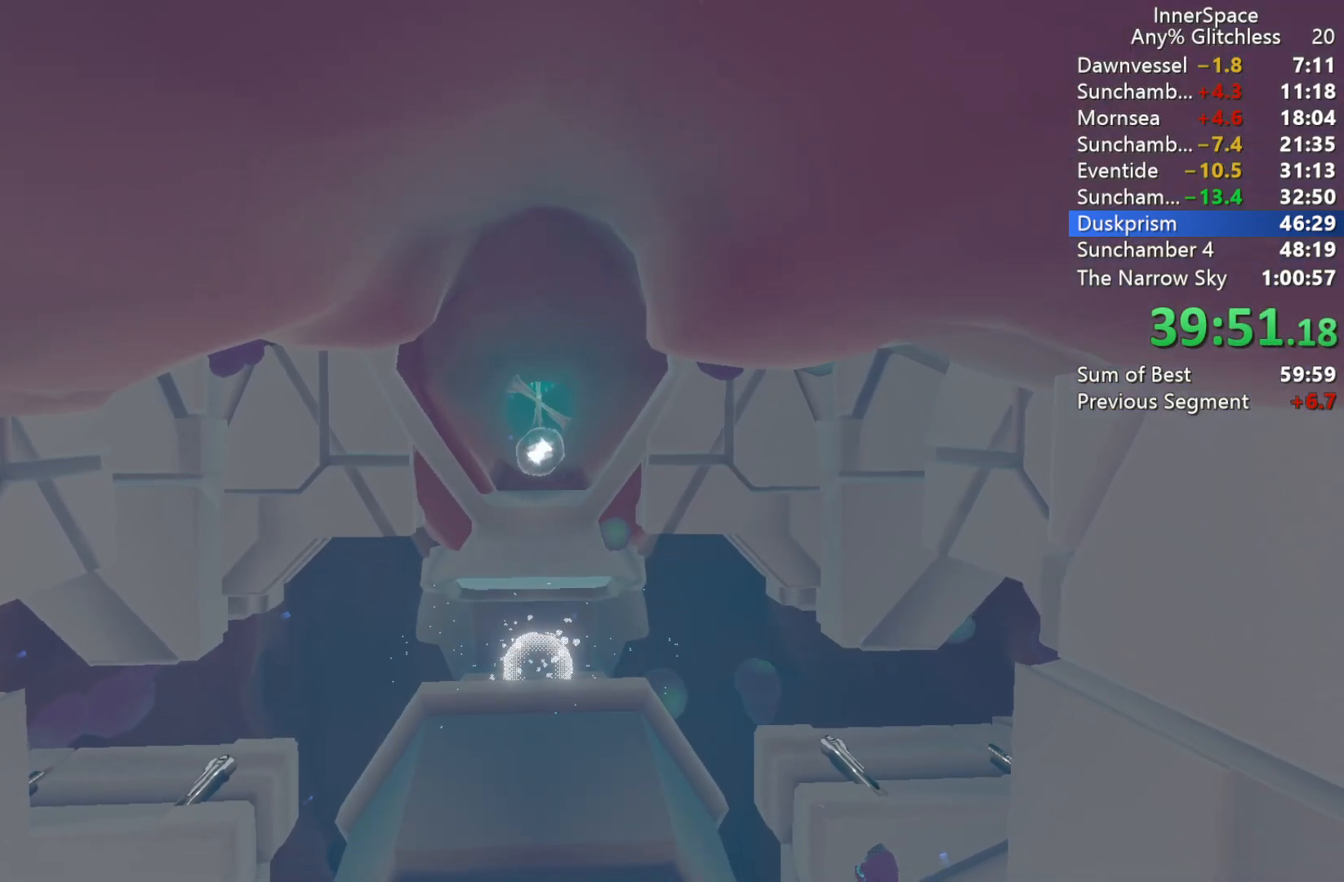
{"buttons": [], "left_stick": "center", "right_stick": "up", "events": []}
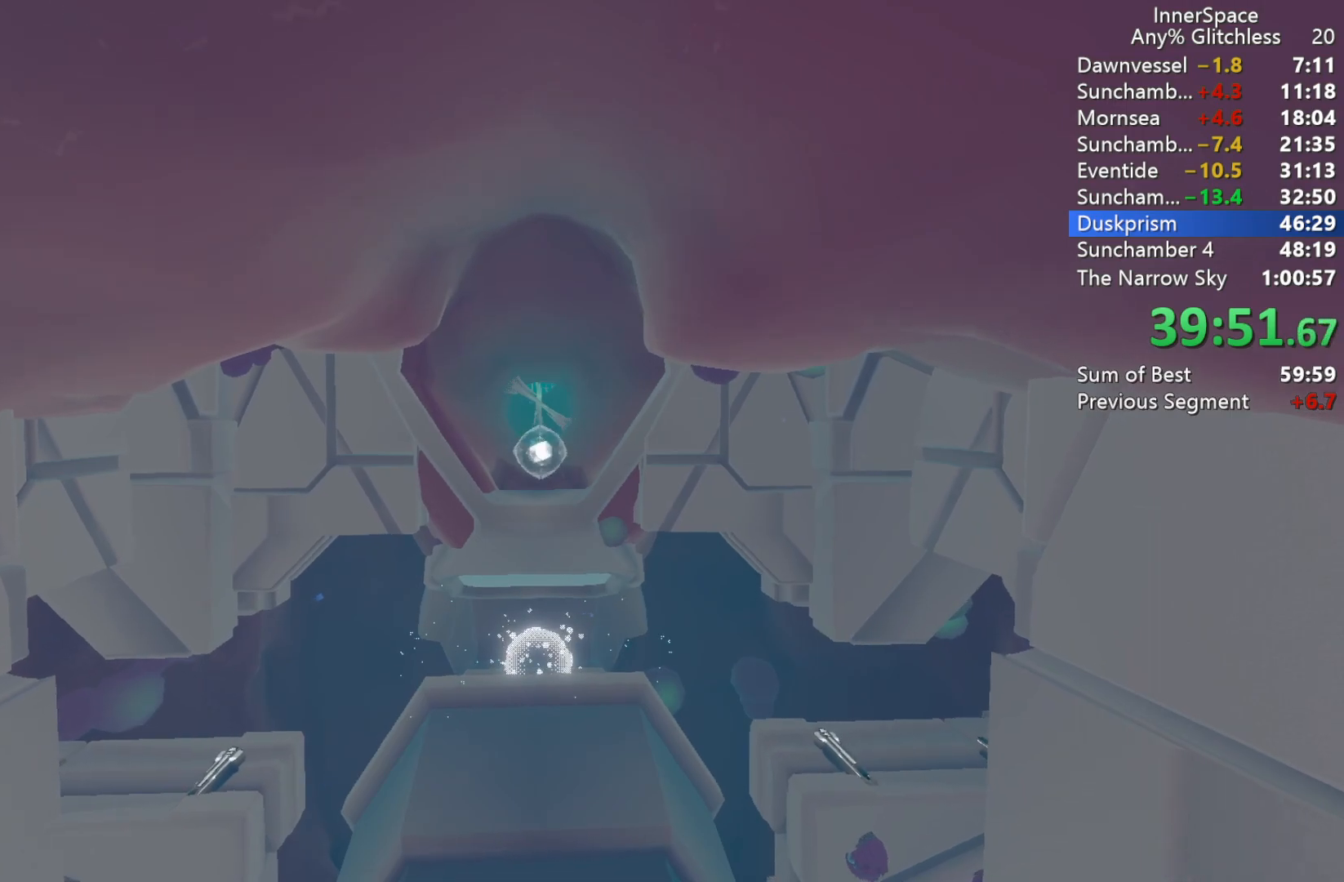
{"buttons": [], "left_stick": "center", "right_stick": "up", "events": []}
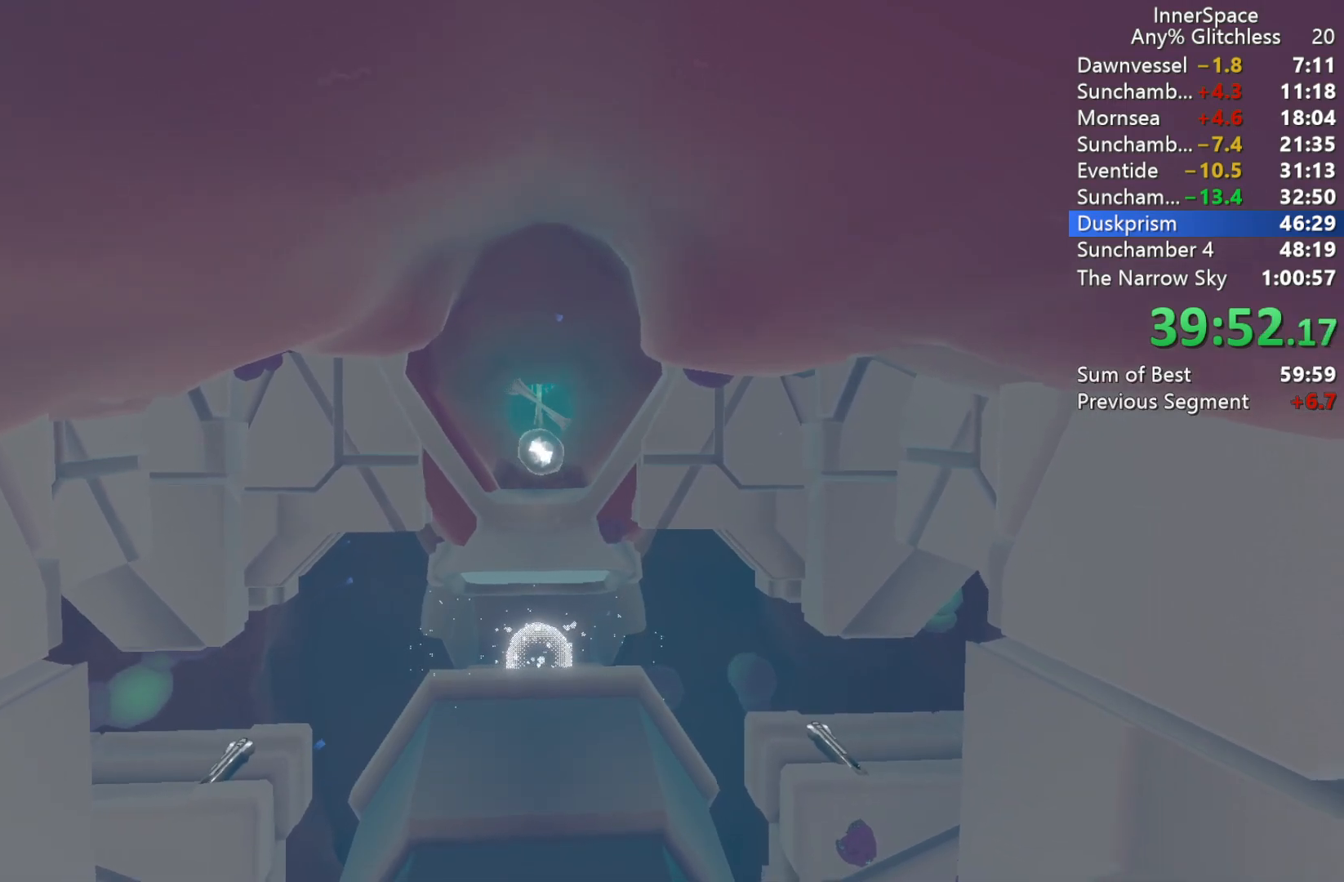
{"buttons": [], "left_stick": "center", "right_stick": "up", "events": []}
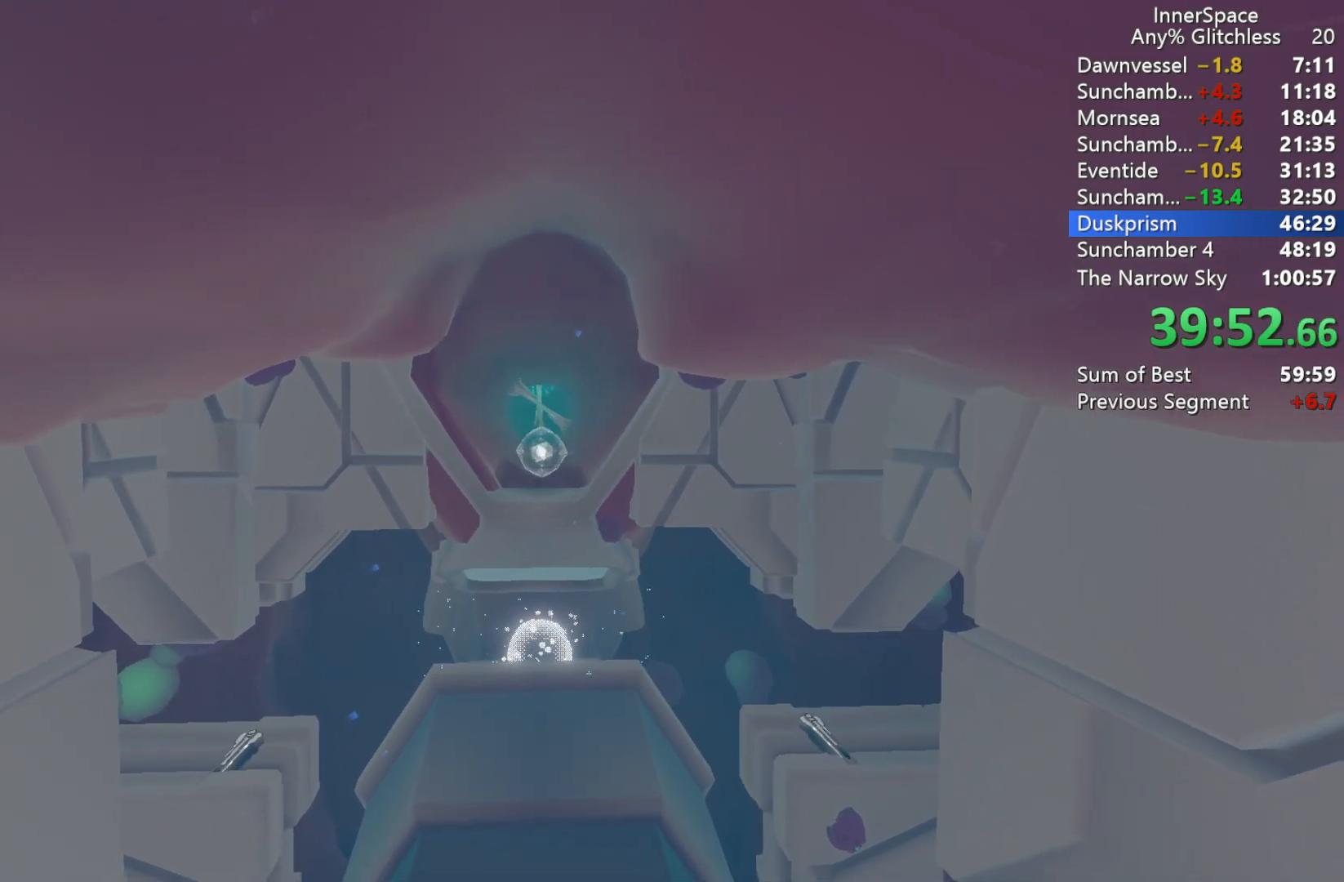
{"buttons": [], "left_stick": "center", "right_stick": "up", "events": []}
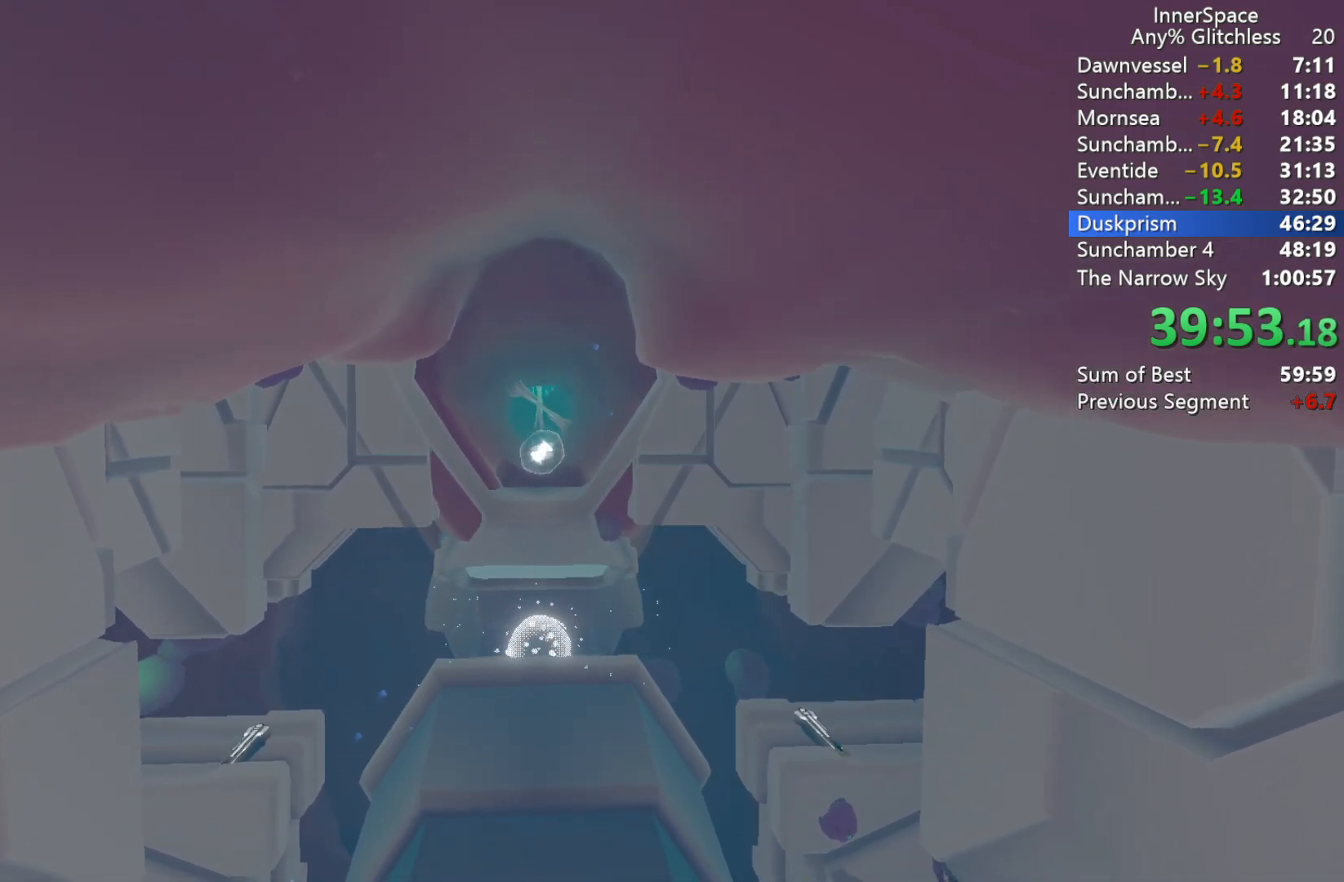
{"buttons": [], "left_stick": "center", "right_stick": "up", "events": []}
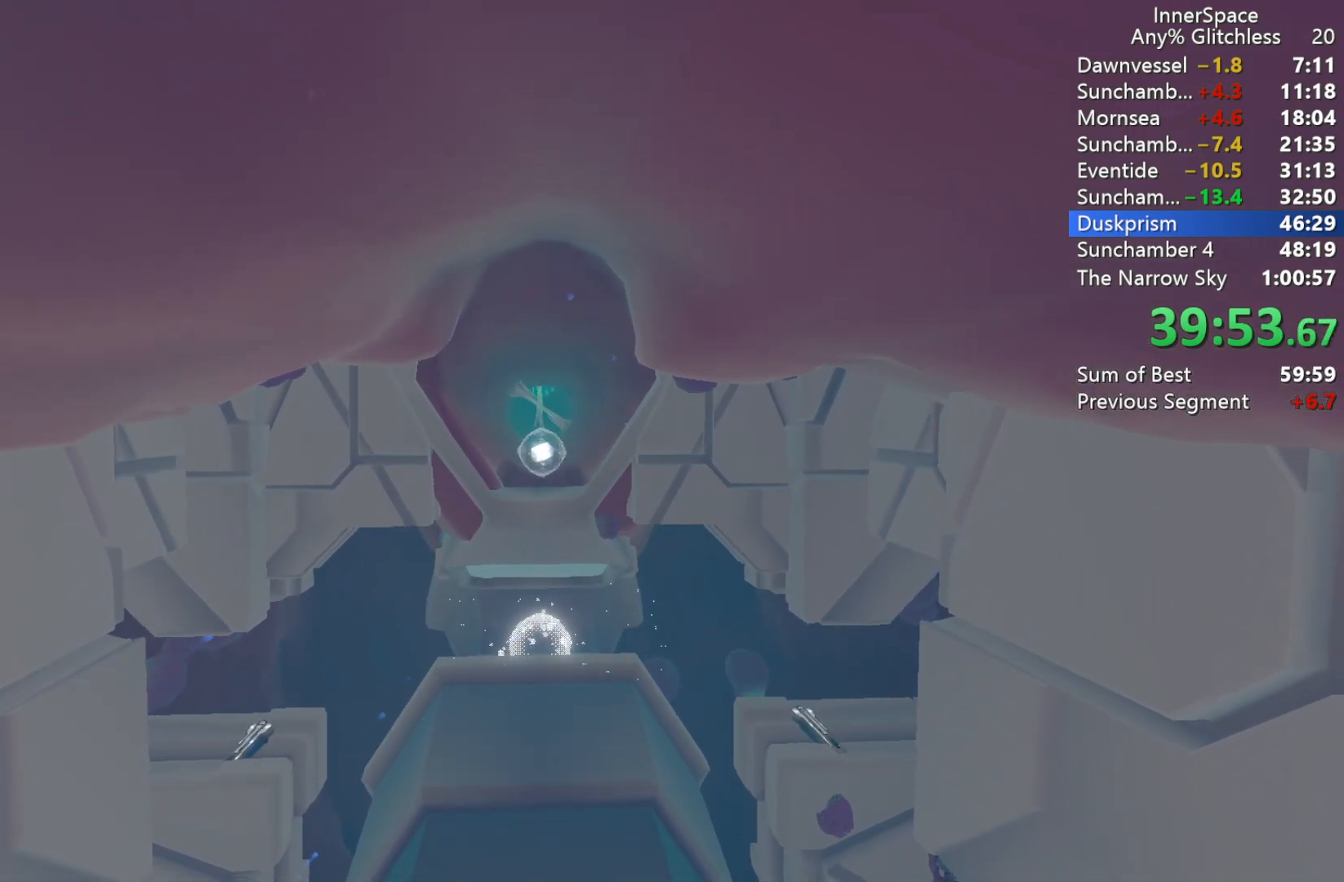
{"buttons": [], "left_stick": "center", "right_stick": "up", "events": []}
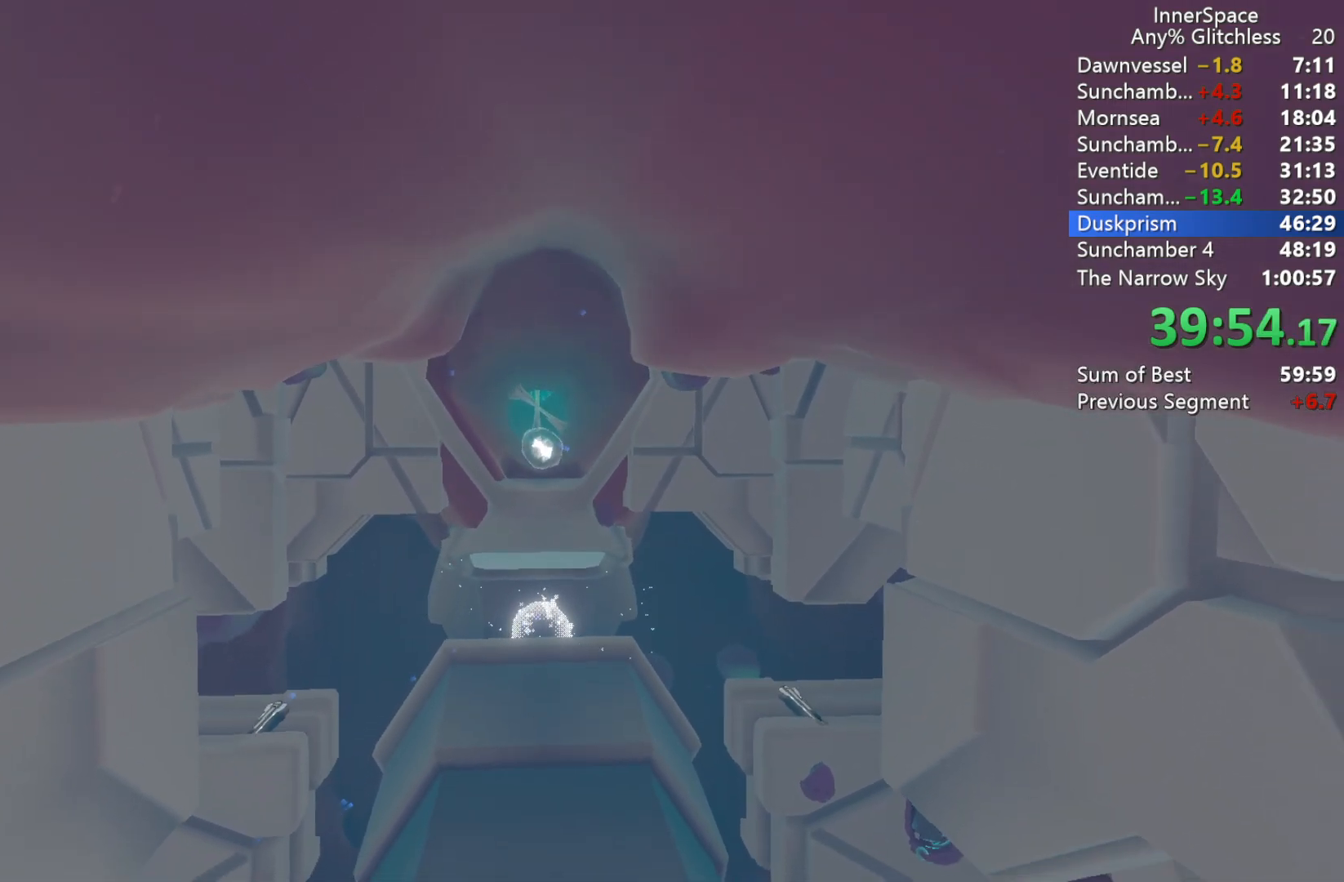
{"buttons": [], "left_stick": "center", "right_stick": "up", "events": [[333, "L2", "down"], [450, "L2", "up"]]}